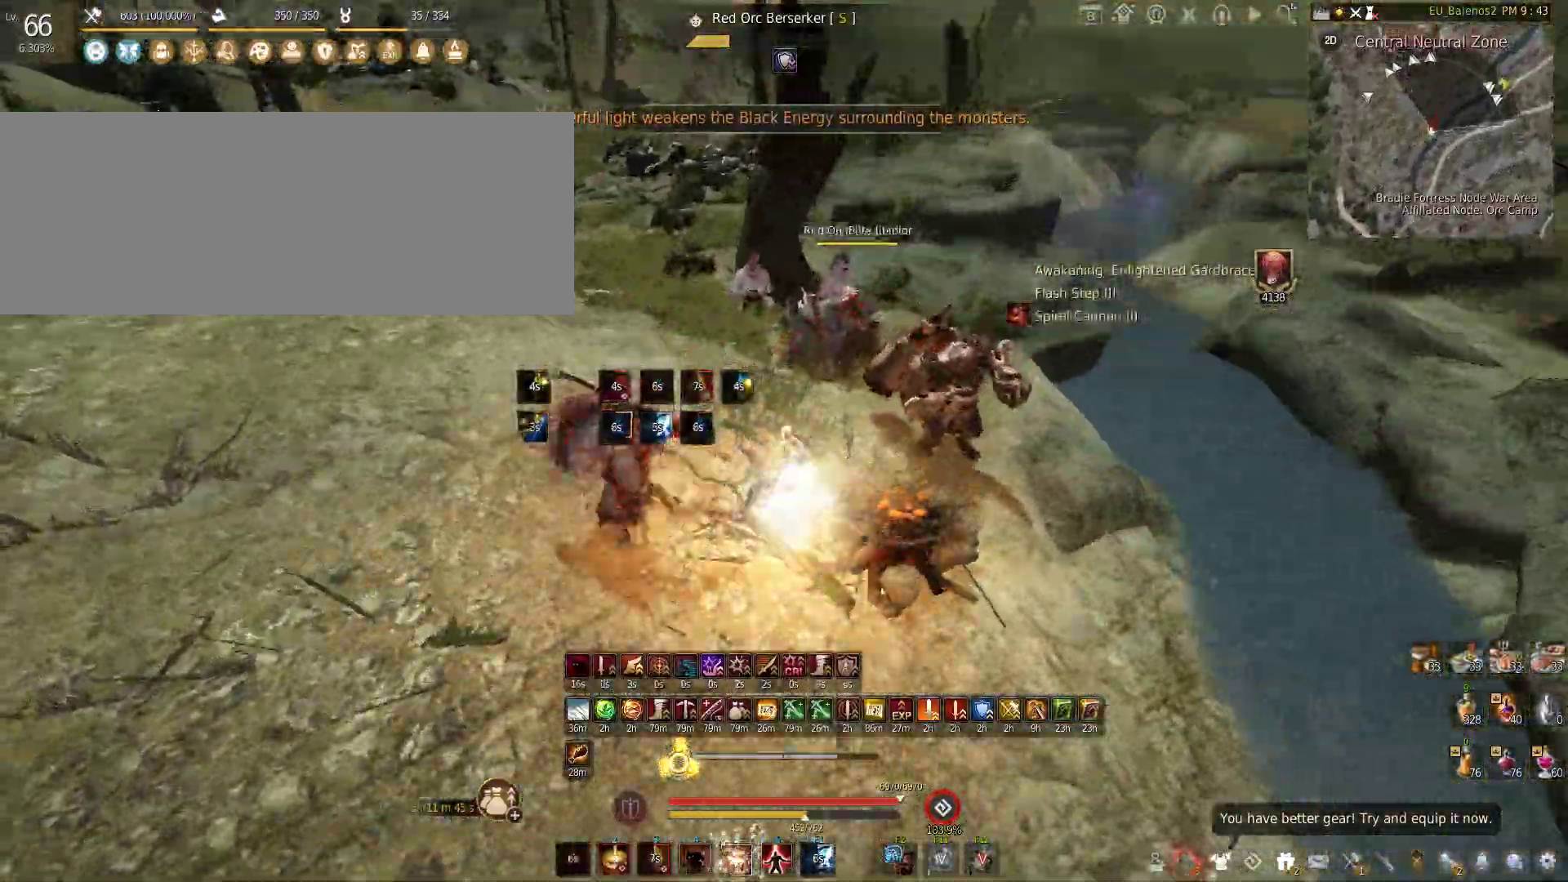
Gameplay with keyboard and mouse; each line is a JSON object with the keys and mouse buttons held at the frame after it. "events" lists presses ("down") and releases ("up") of "a", "c", "d", "e", "f", "q", "s", "shift", "space", "tab", "w", "x", "z", "mouse_left" and "mouse_right" between this image and that frame as [ms after this image, input, new state], when the widget could be followed in between. "mouse_left", "mouse_right" = the "left", "right" buttons of the "mouse" list. No other keys are recorded. Mouse movement is not recorded.
{"keys": ["f", "shift"], "mouse": [], "events": [[50, "mouse_left", "up"], [67, "shift", "down"], [83, "f", "down"]]}
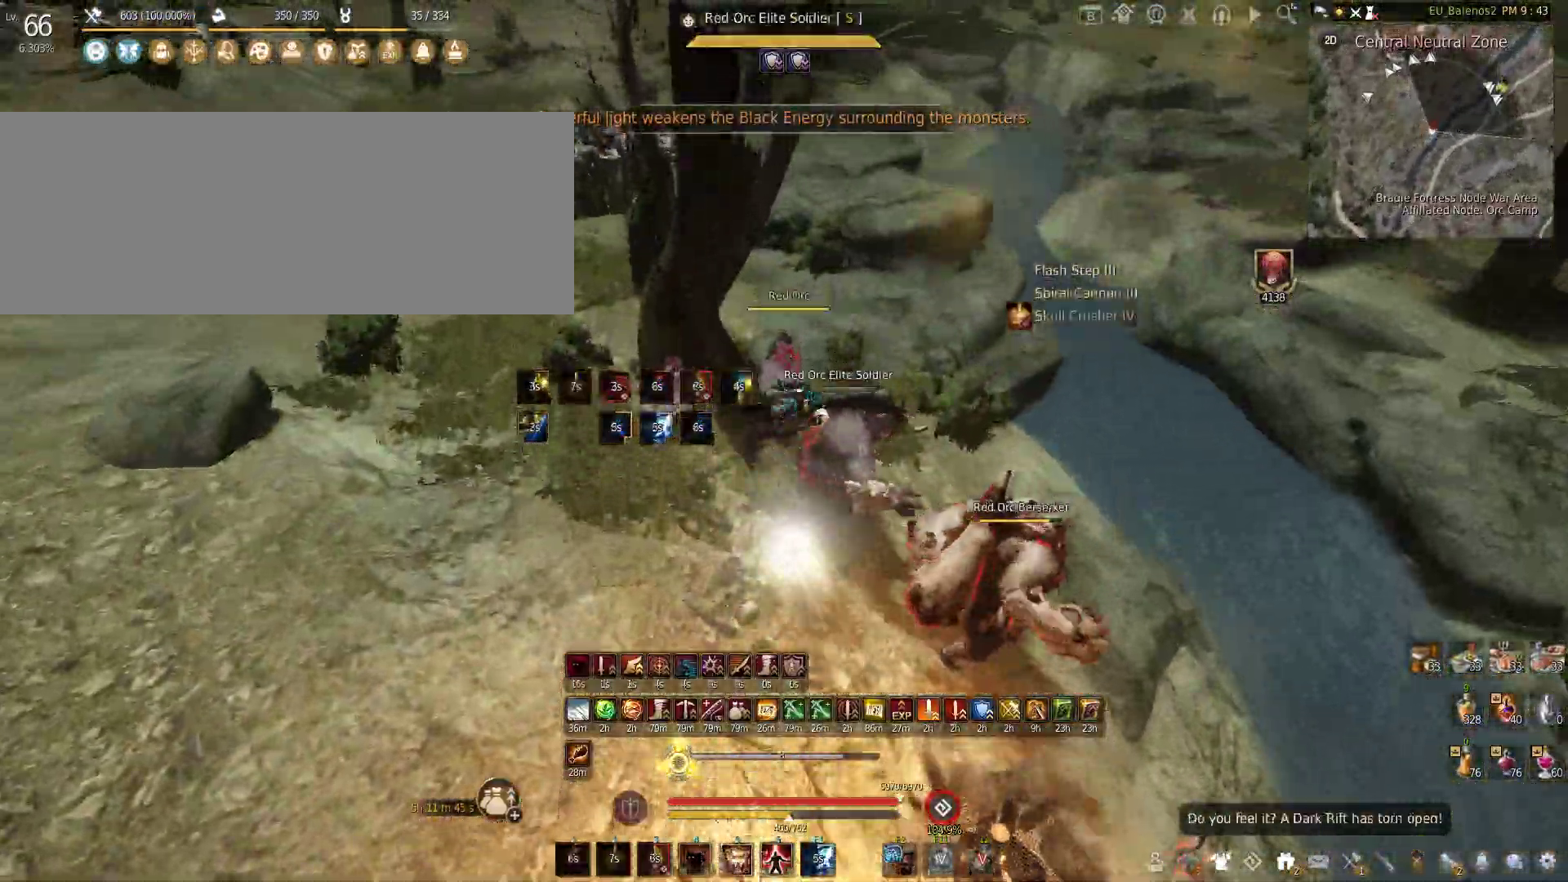
{"keys": ["f"], "mouse": [], "events": [[83, "shift", "up"]]}
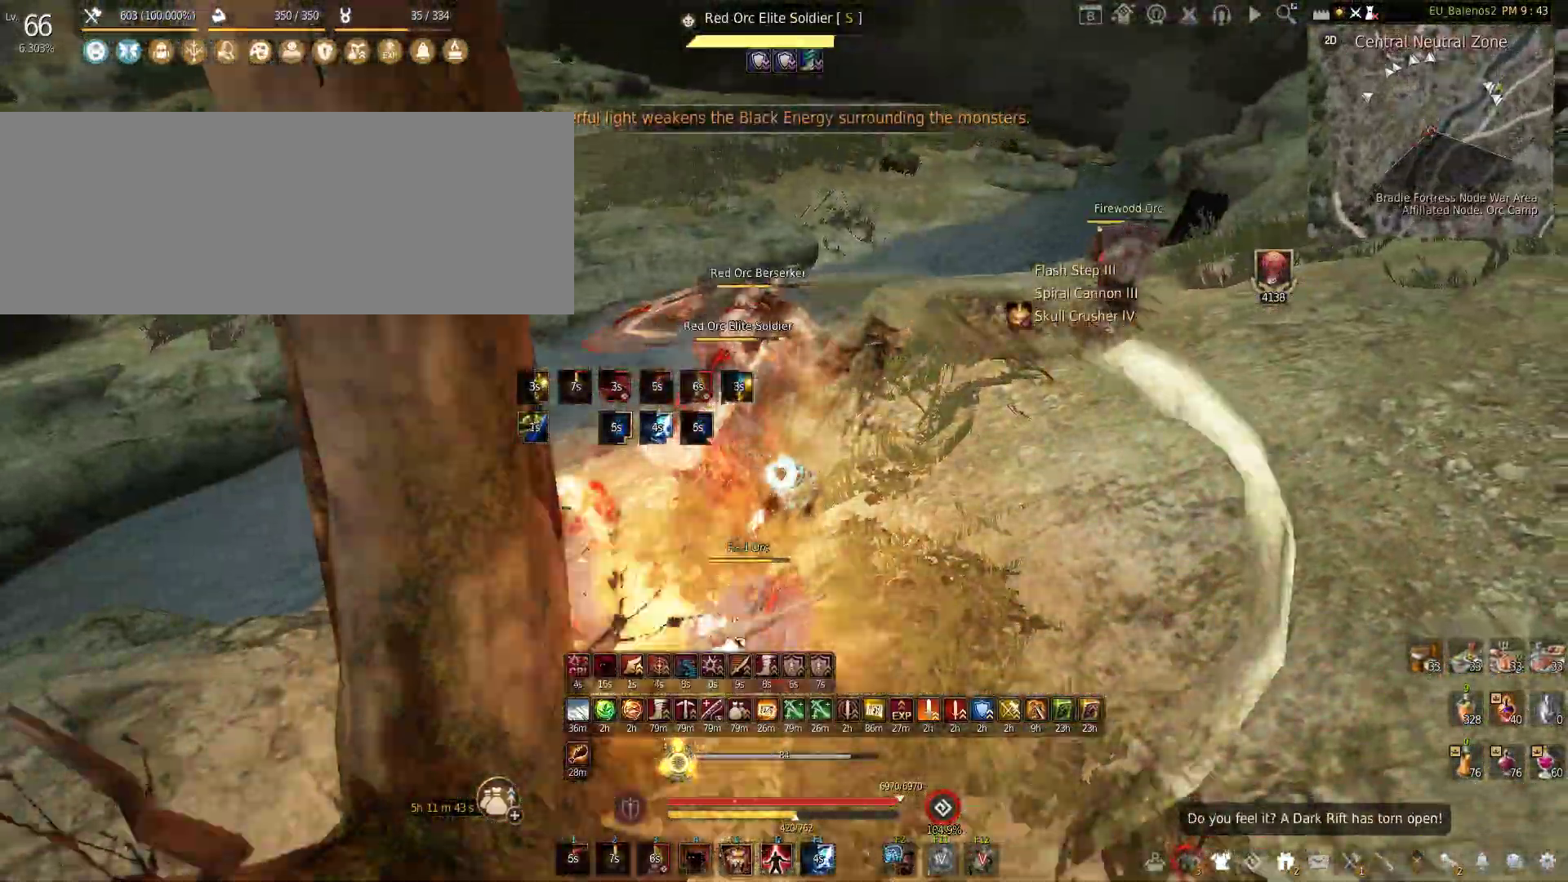
{"keys": [], "mouse": ["left"], "events": [[67, "f", "up"], [83, "mouse_left", "down"]]}
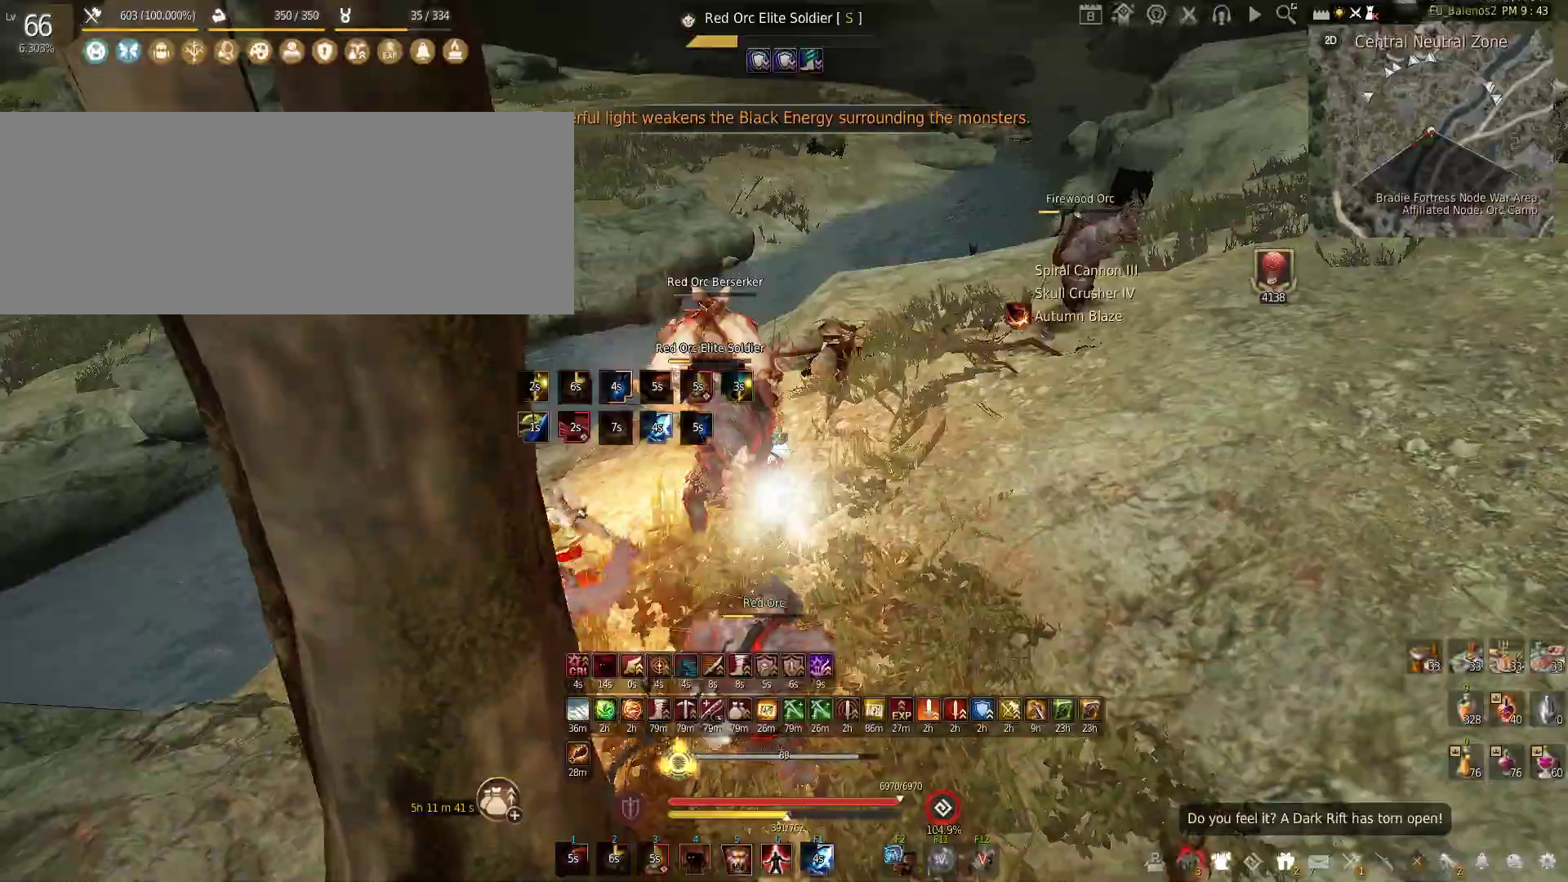
{"keys": ["f", "s"], "mouse": [], "events": [[133, "mouse_left", "up"], [133, "s", "down"], [150, "f", "down"]]}
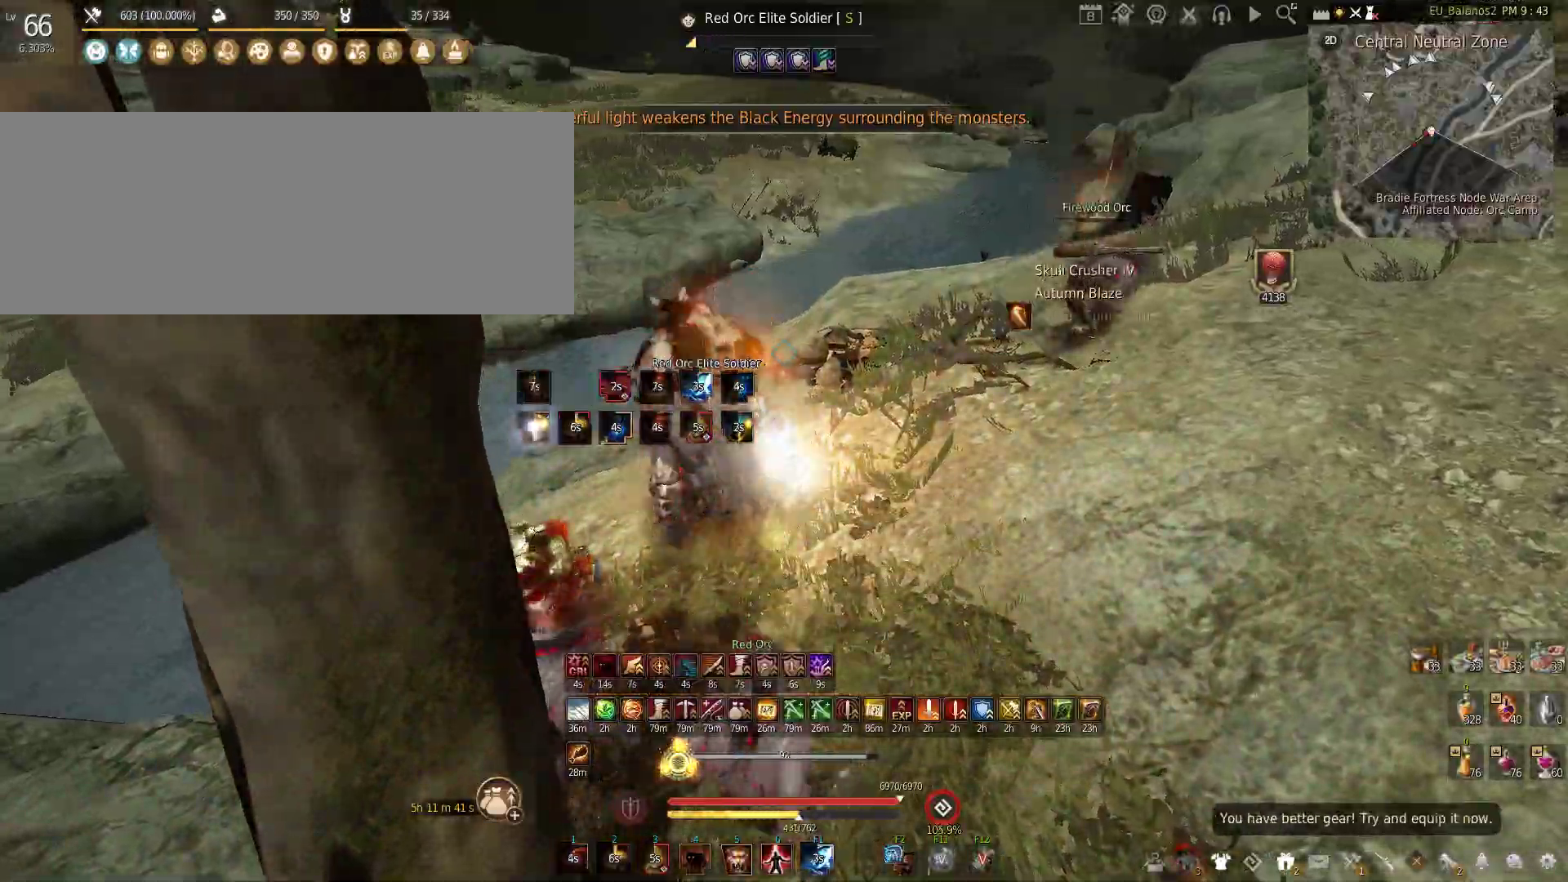
{"keys": [], "mouse": [], "events": [[50, "s", "up"], [67, "f", "up"]]}
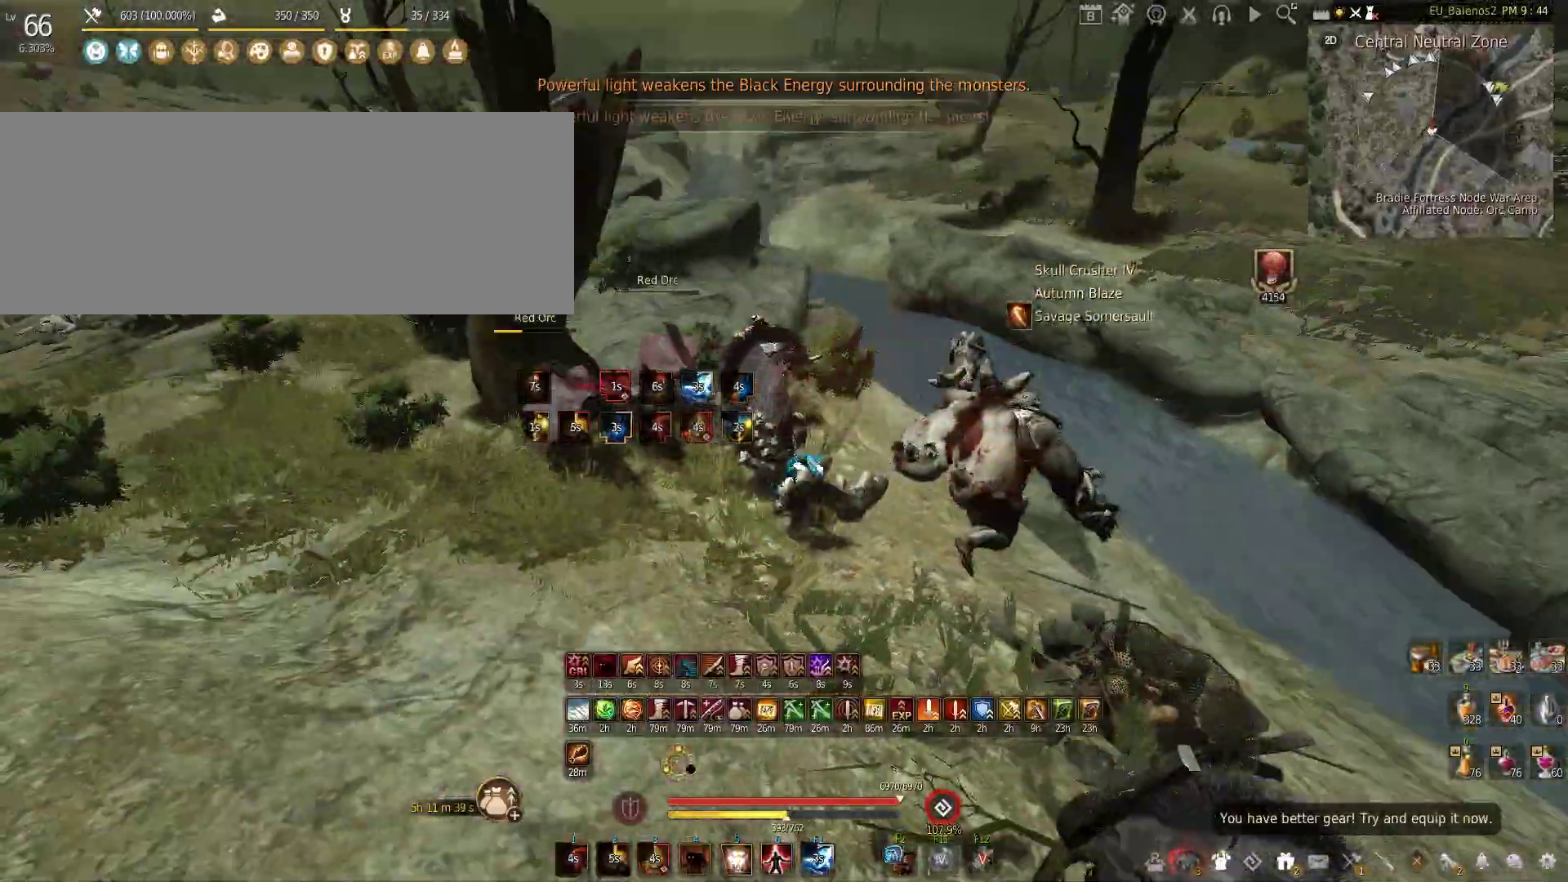
{"keys": [], "mouse": [], "events": []}
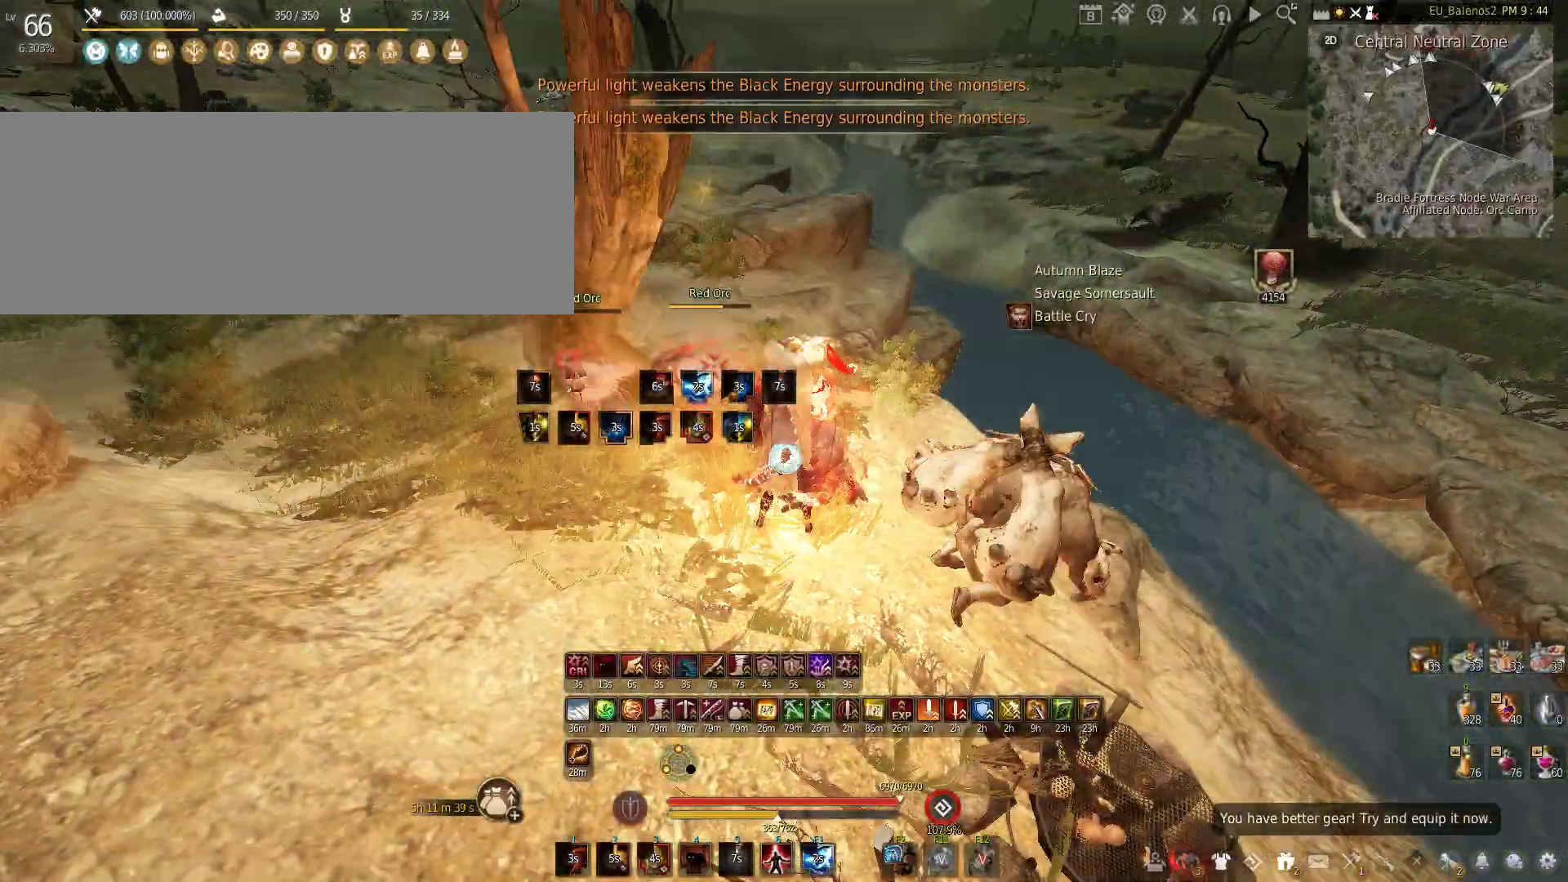
{"keys": [], "mouse": [], "events": []}
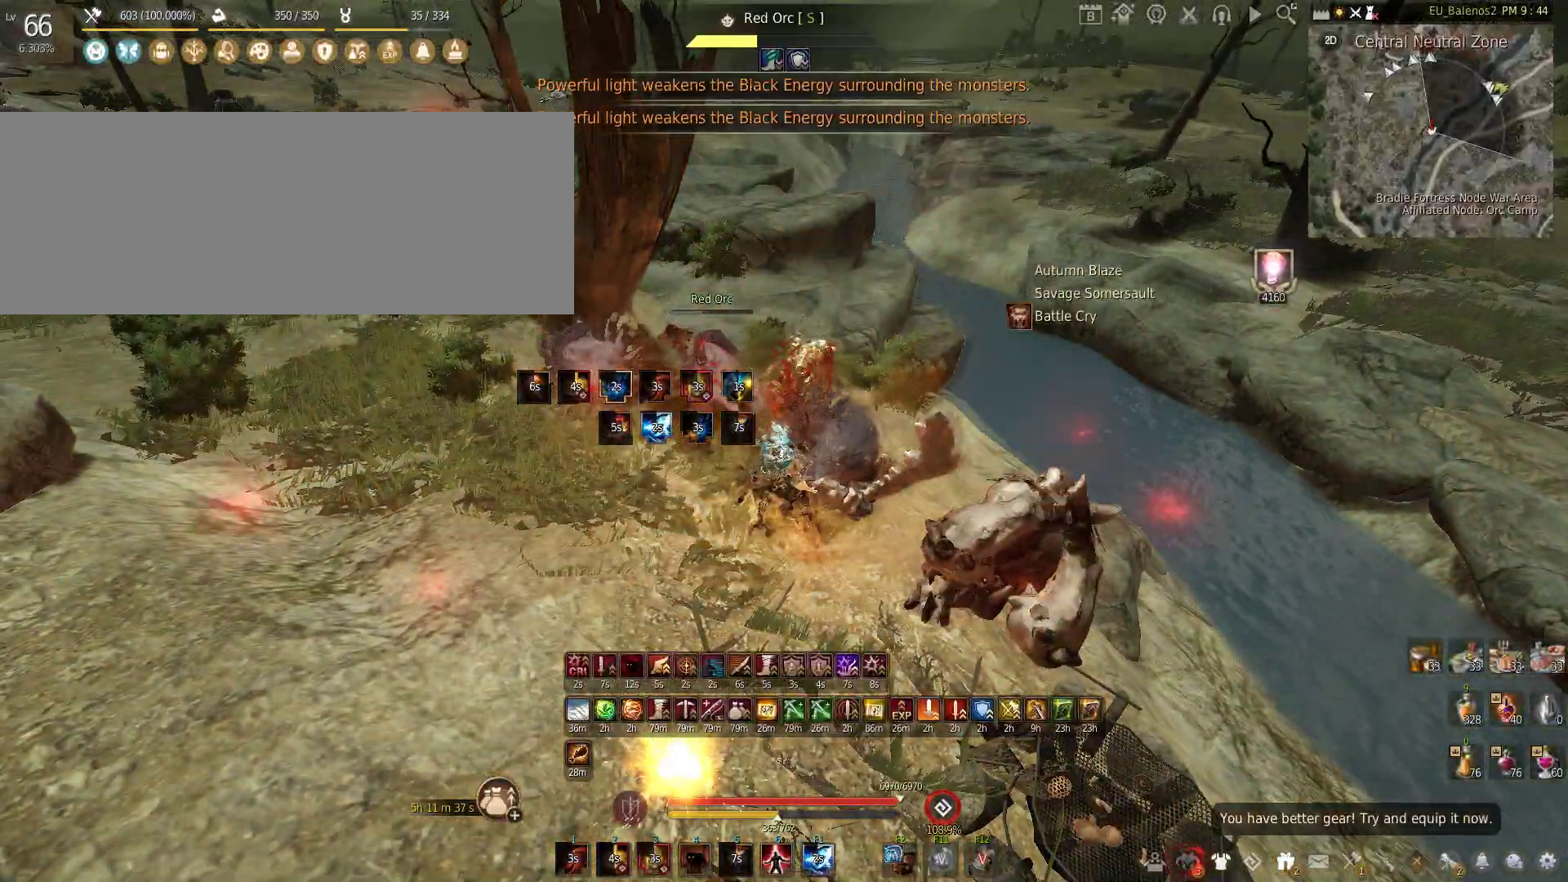
{"keys": ["s"], "mouse": [], "events": [[200, "s", "down"]]}
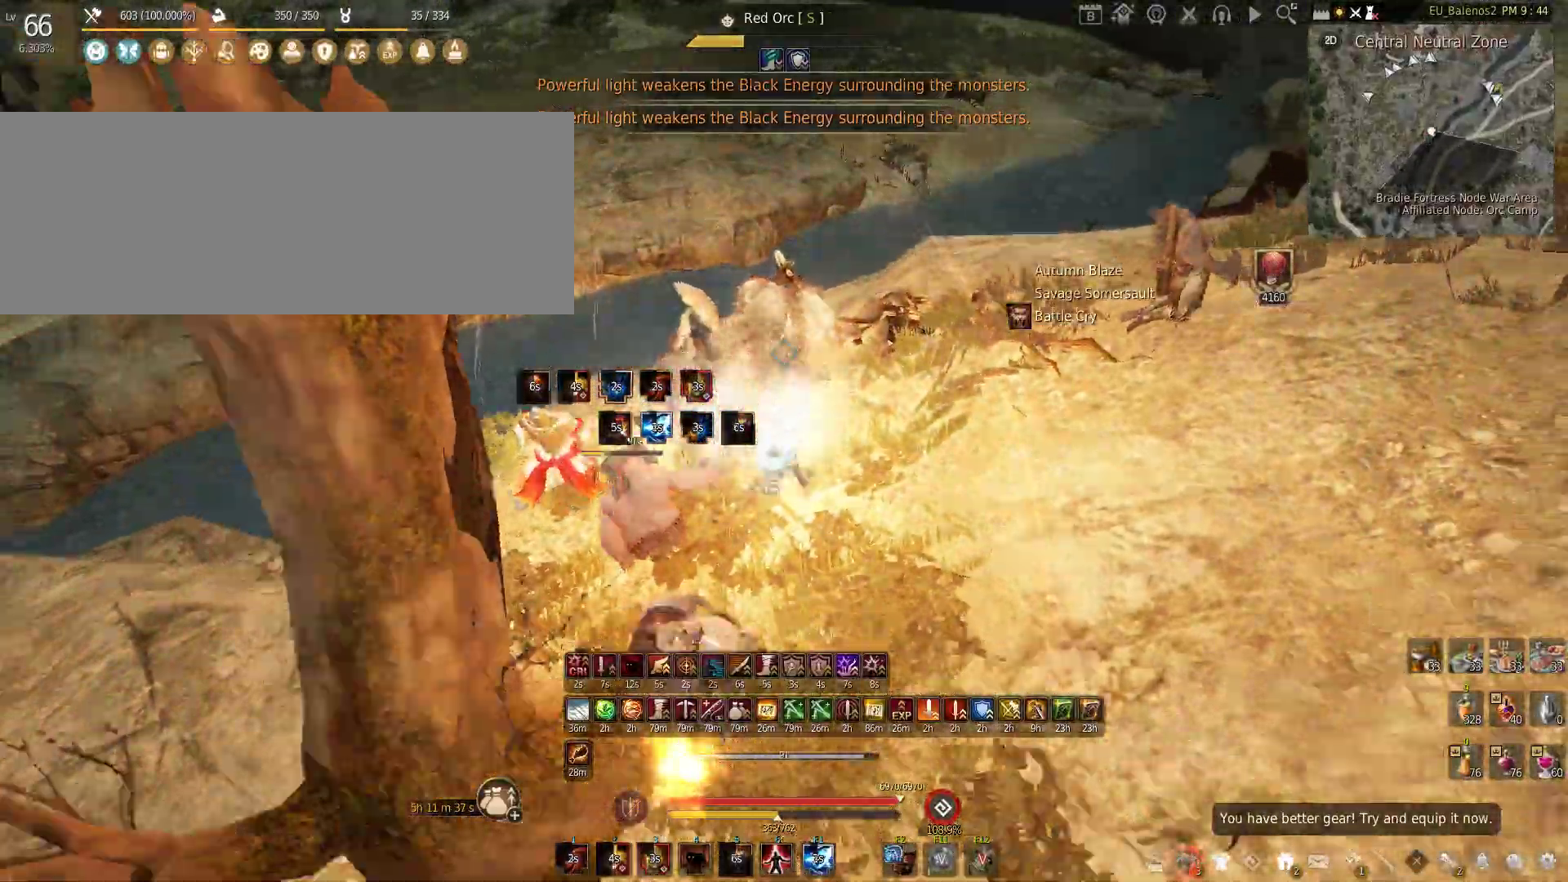
{"keys": ["w"], "mouse": [], "events": [[217, "w", "down"], [233, "s", "up"], [300, "shift", "down"], [417, "shift", "up"]]}
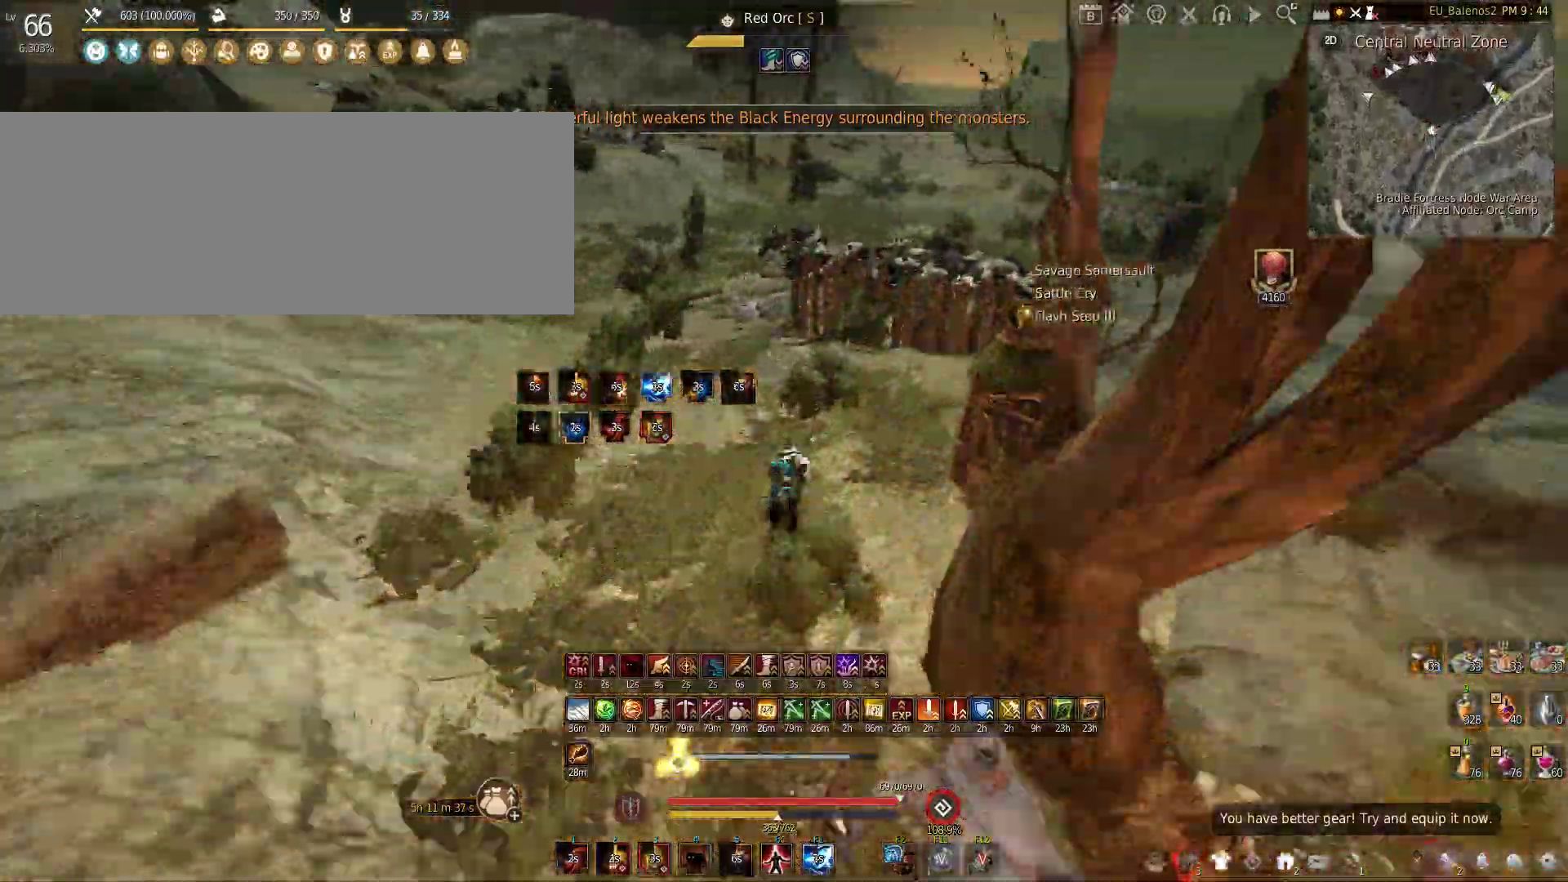
{"keys": ["f", "w"], "mouse": [], "events": [[50, "f", "down"]]}
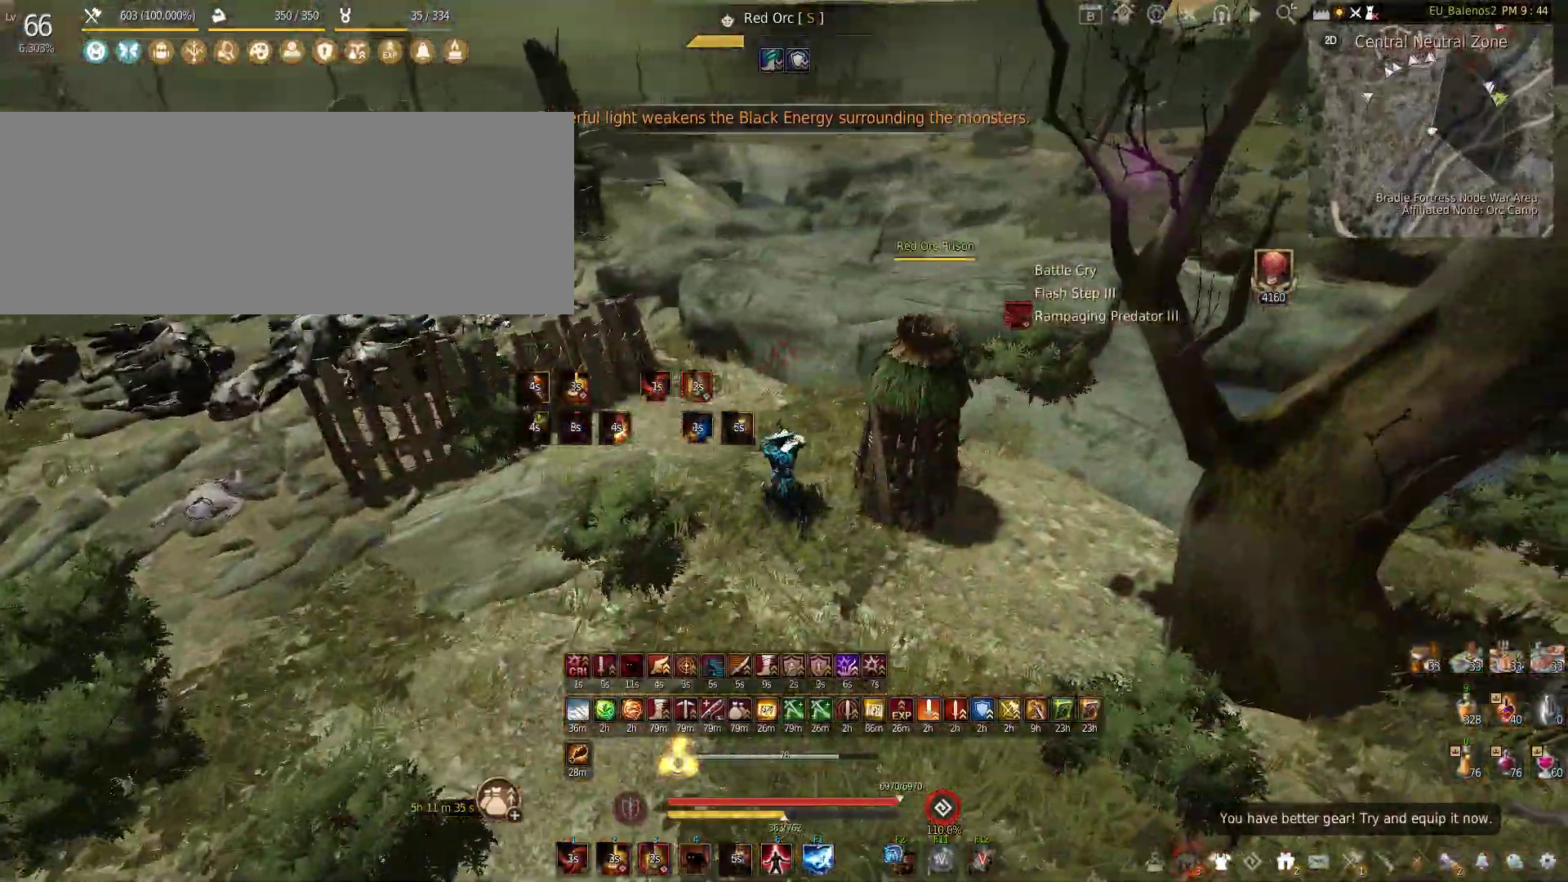
{"keys": [], "mouse": ["right"], "events": [[17, "f", "up"], [100, "w", "up"], [133, "shift", "down"], [233, "mouse_right", "down"], [483, "shift", "up"]]}
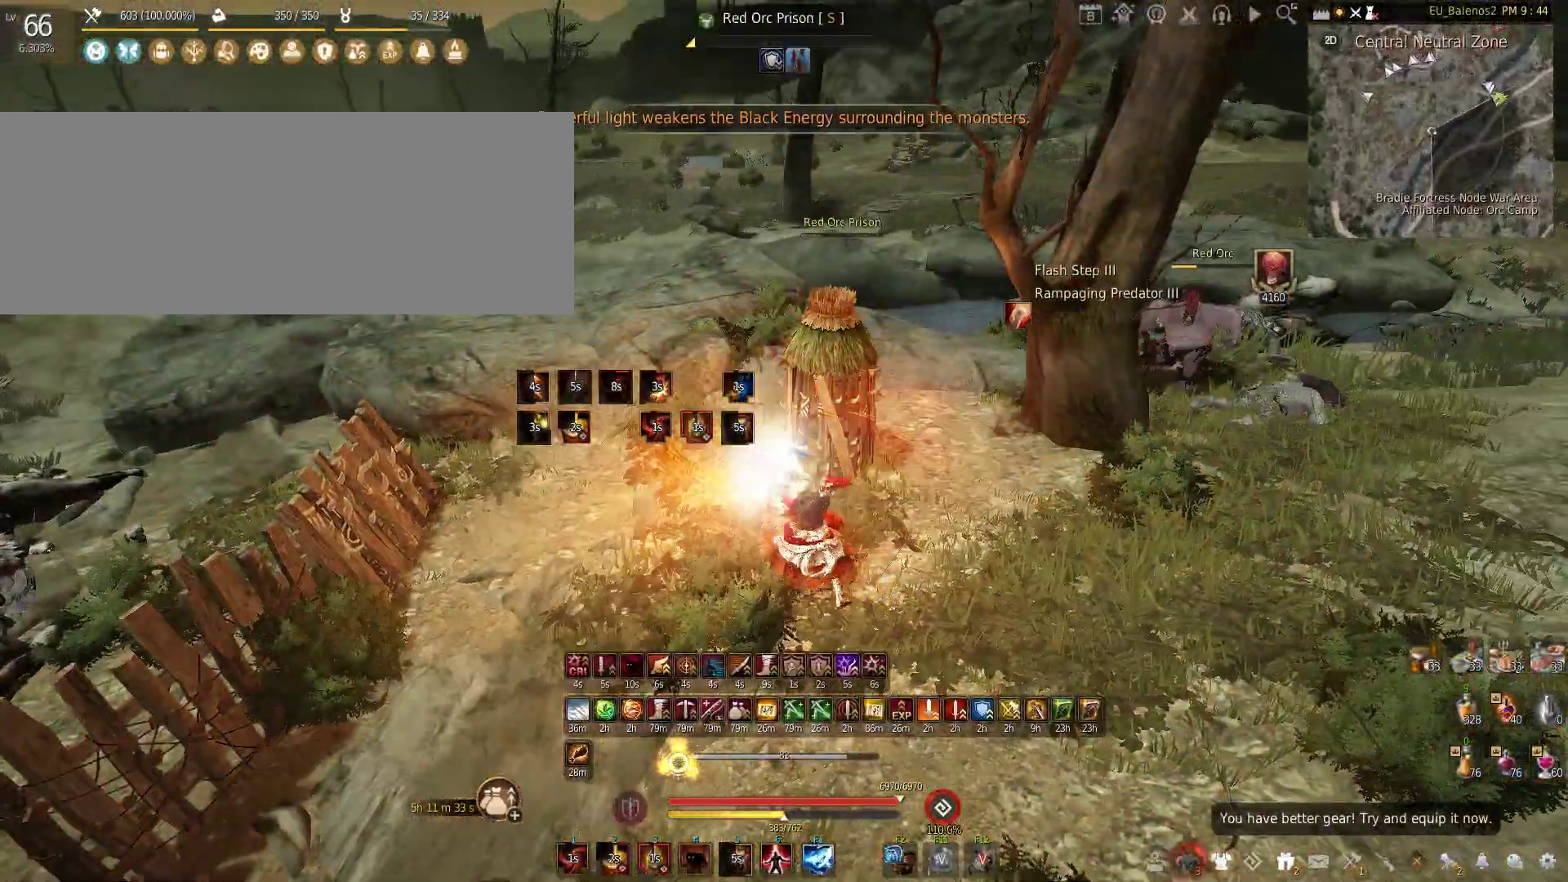
{"keys": ["s"], "mouse": [], "events": [[67, "mouse_right", "up"], [500, "s", "down"]]}
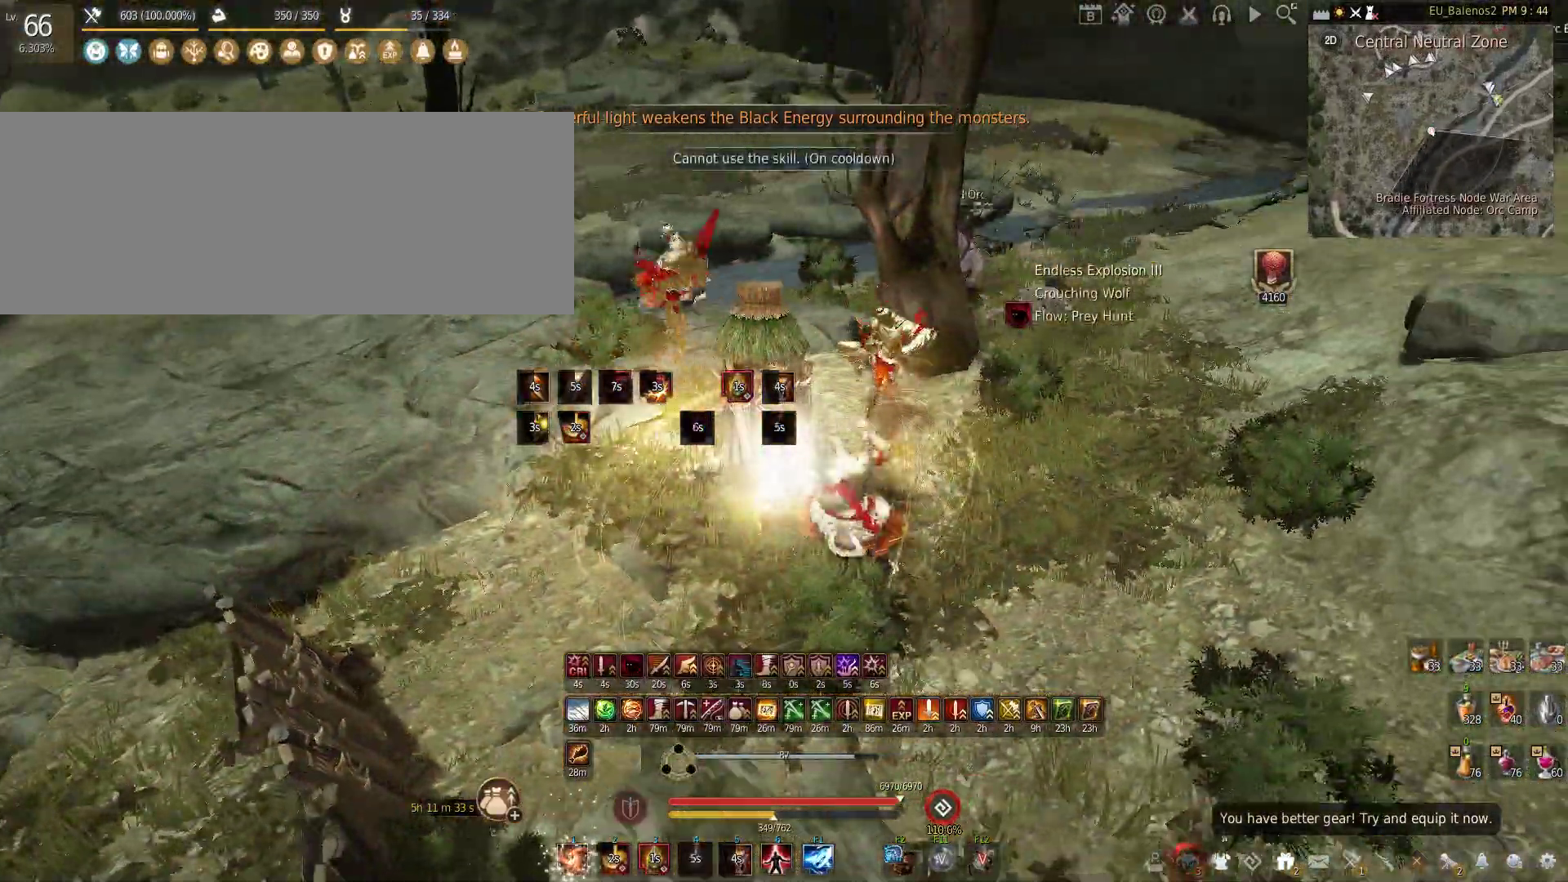
{"keys": [], "mouse": [], "events": [[167, "s", "up"], [250, "q", "down"], [433, "q", "up"]]}
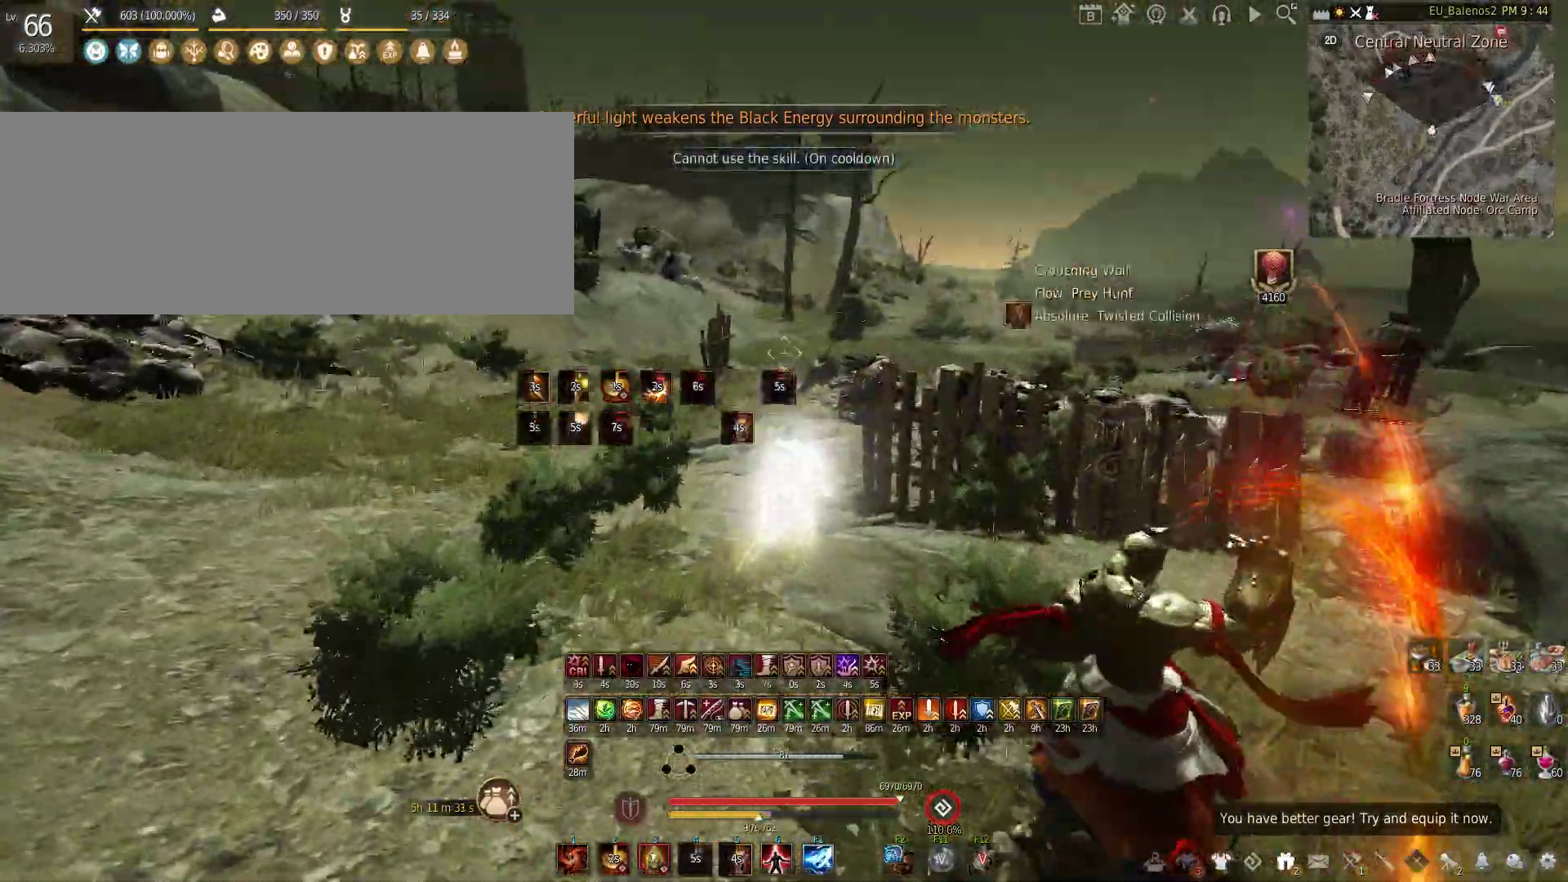
{"keys": [], "mouse": [], "events": [[33, "f", "down"], [500, "f", "up"]]}
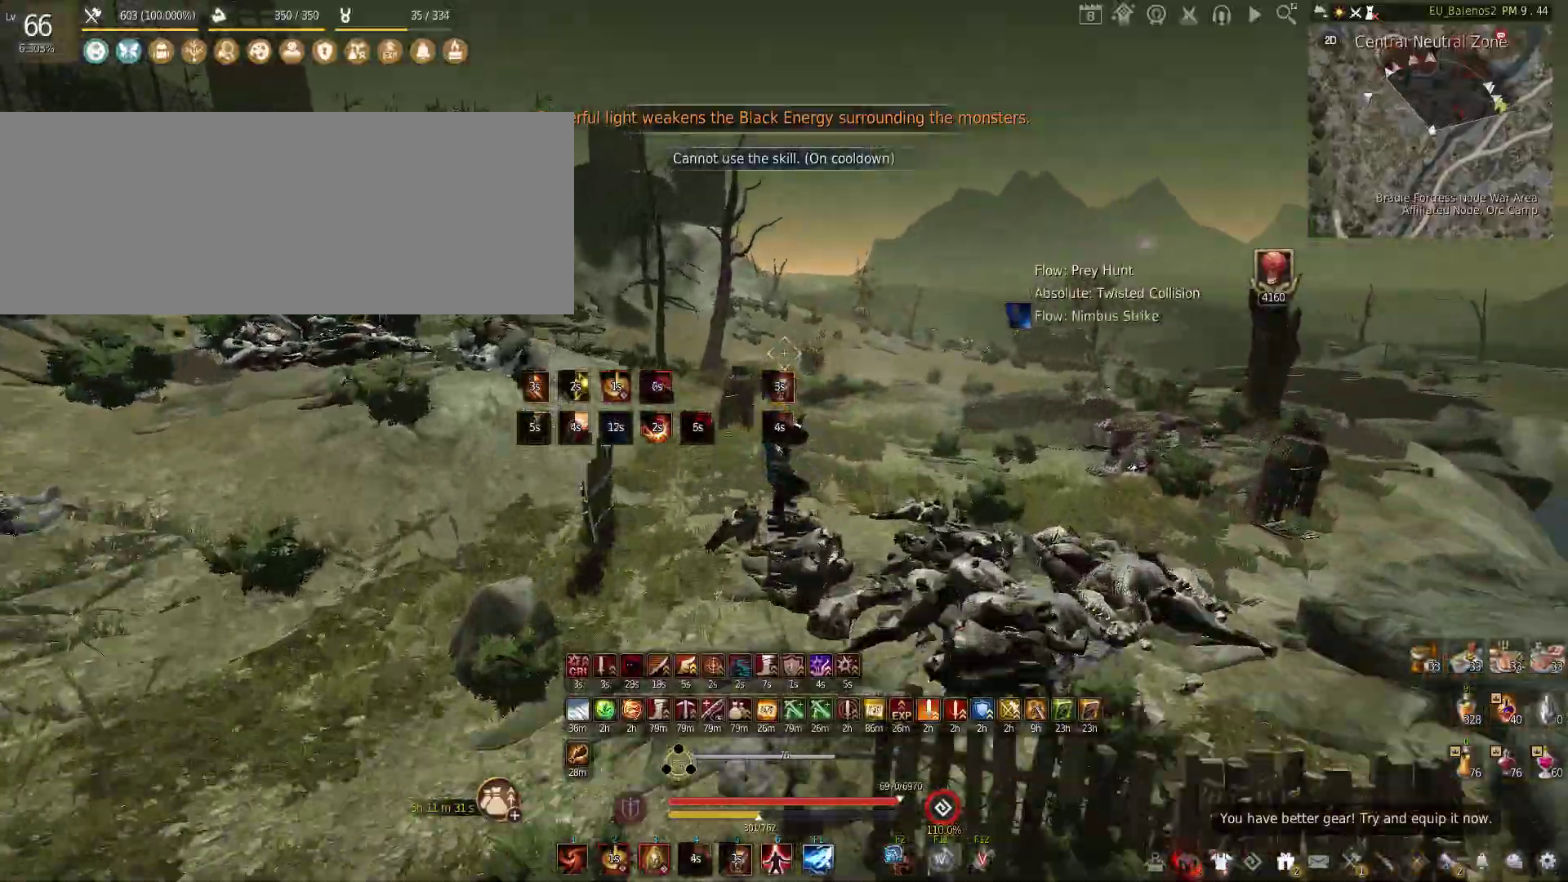
{"keys": ["shift", "w"], "mouse": [], "events": [[233, "w", "down"], [283, "shift", "down"]]}
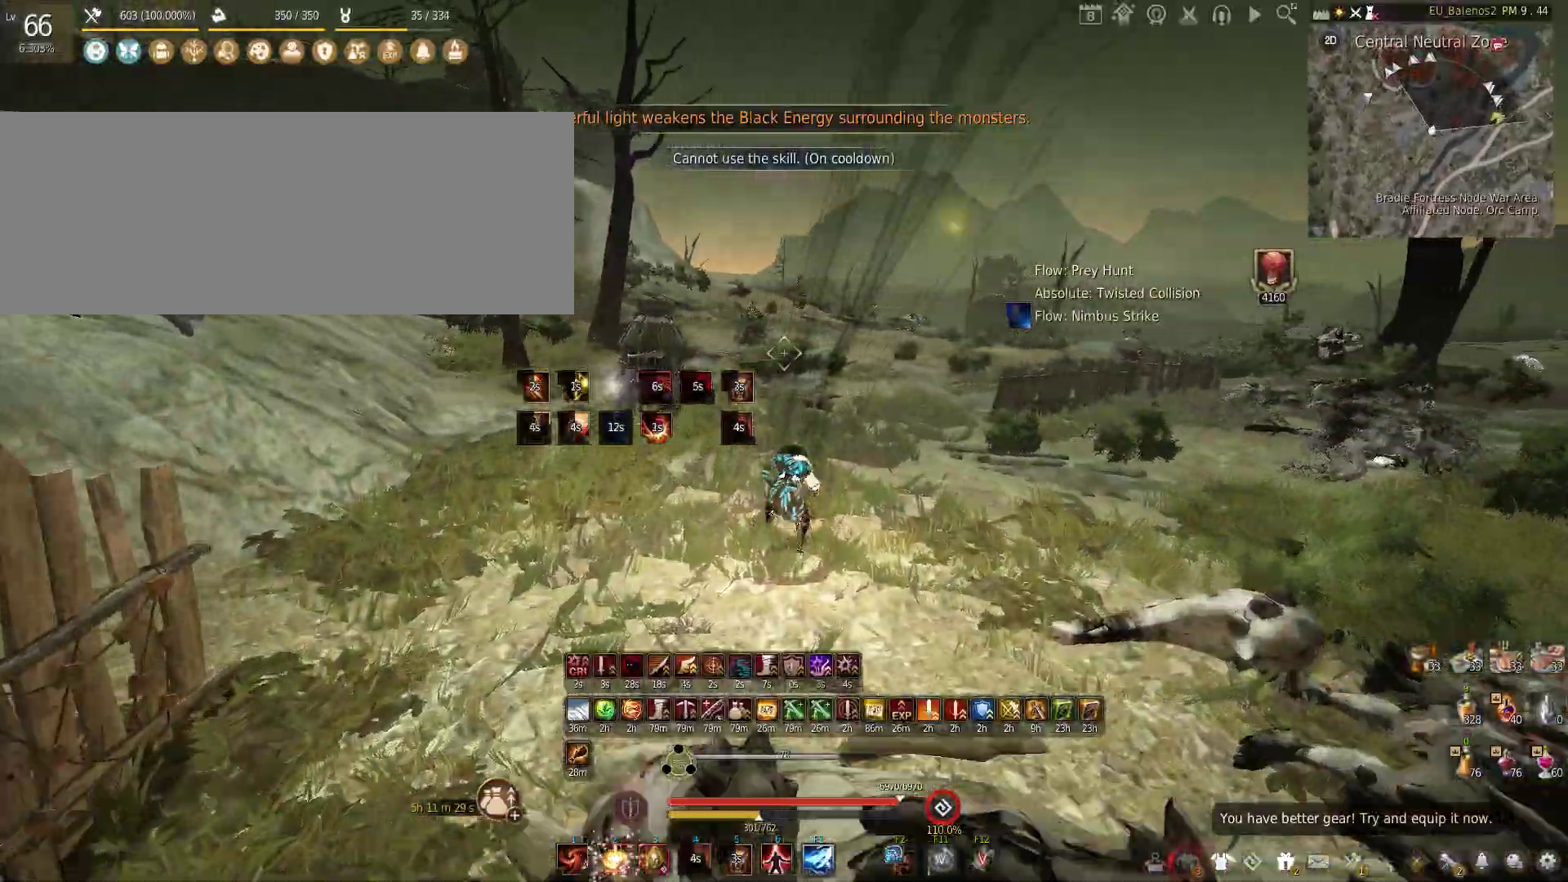
{"keys": ["w"], "mouse": [], "events": [[67, "shift", "up"], [167, "mouse_left", "down"], [383, "mouse_left", "up"]]}
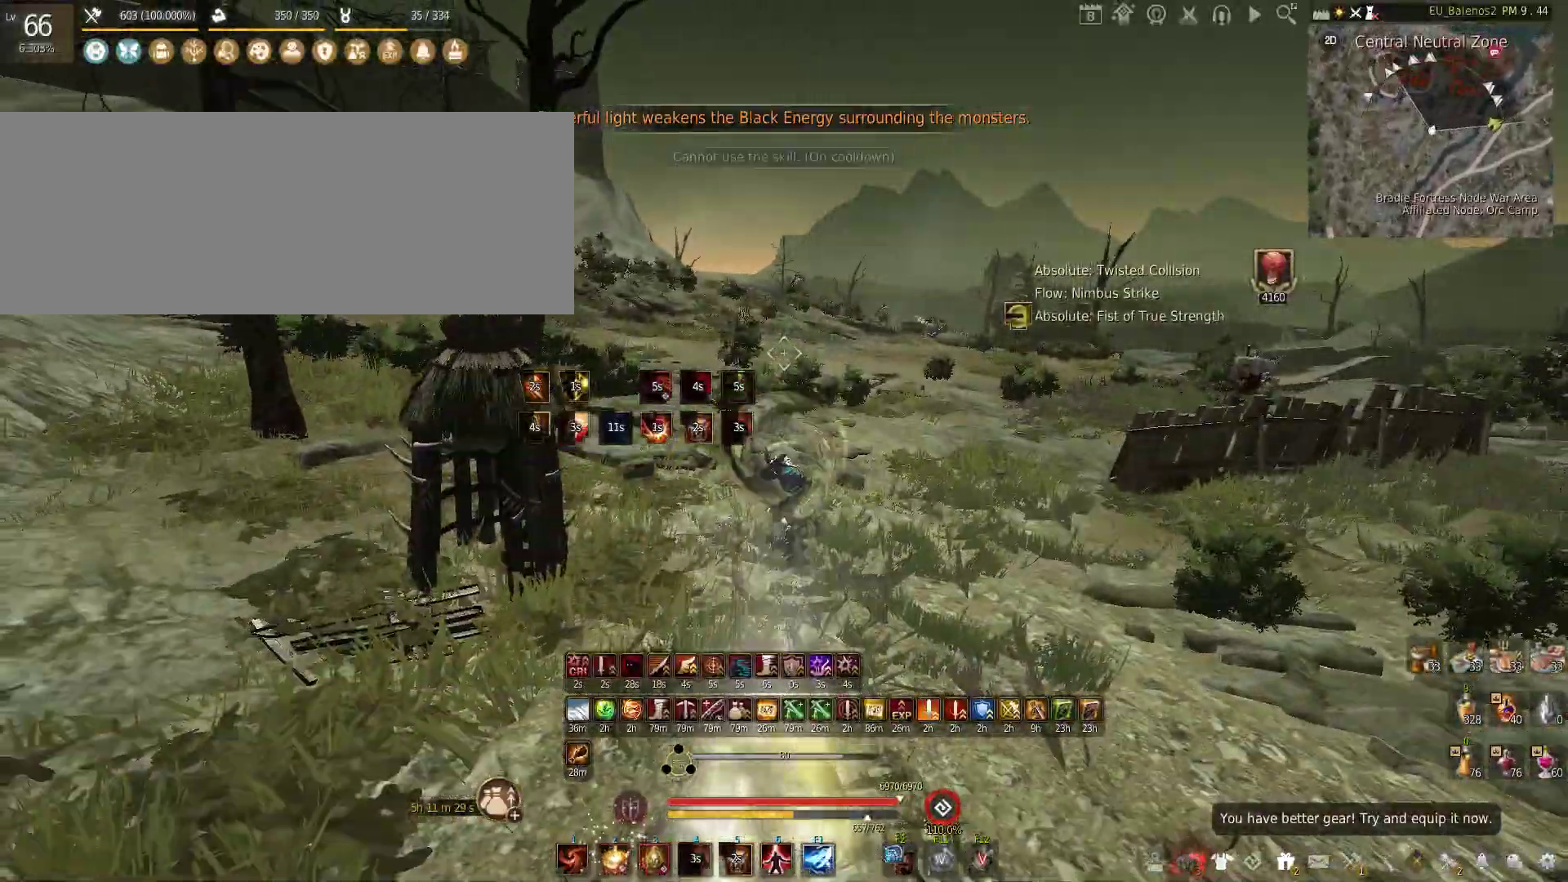
{"keys": ["shift", "w"], "mouse": [], "events": [[117, "tab", "down"], [250, "shift", "down"], [267, "tab", "up"]]}
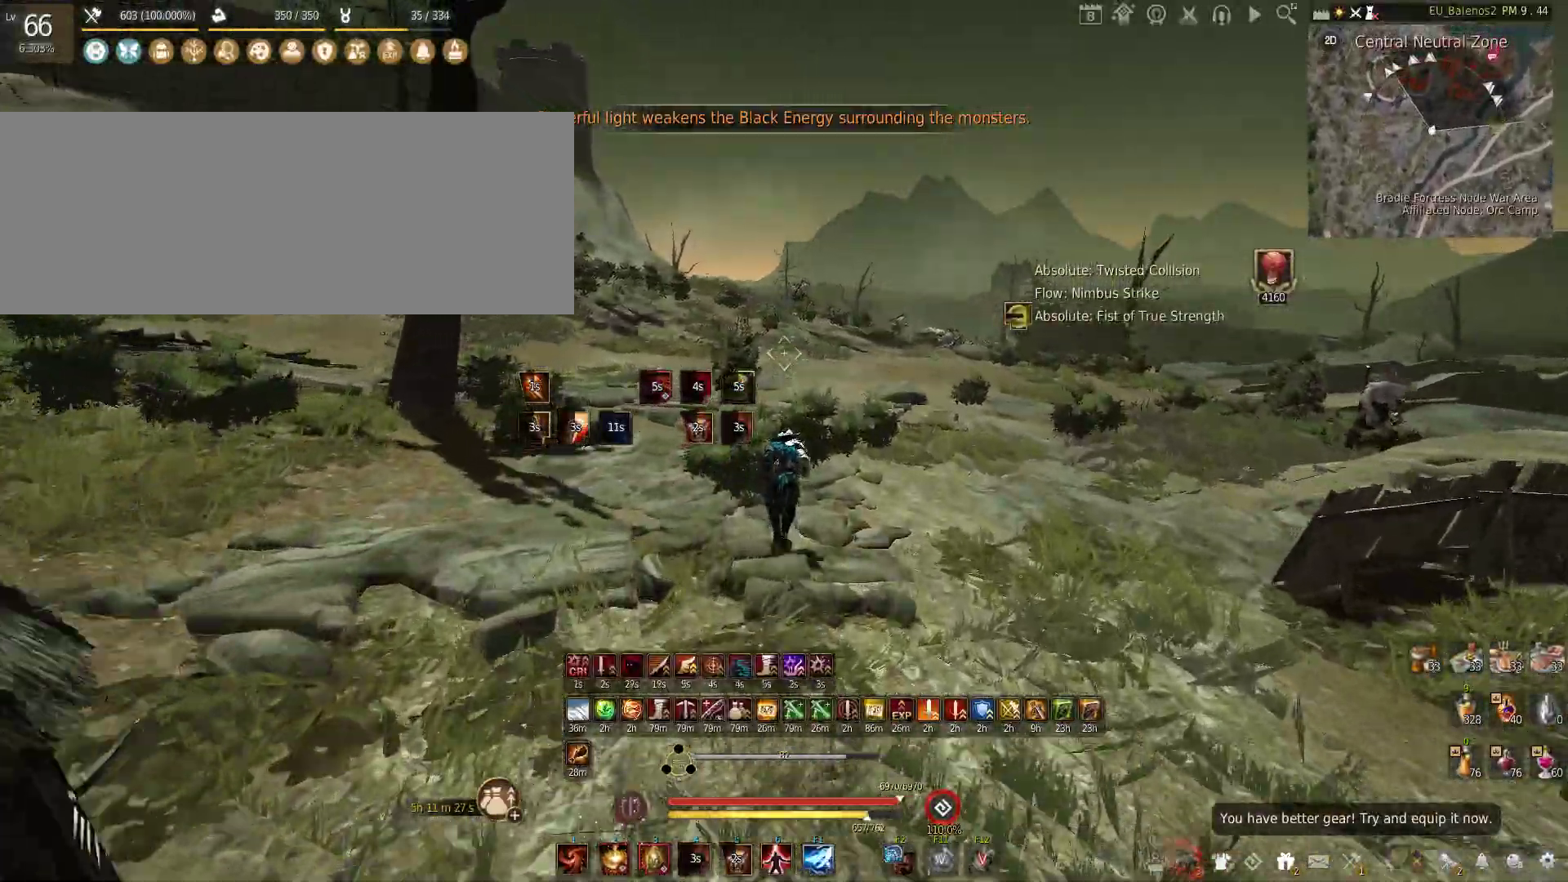
{"keys": ["w"], "mouse": [], "events": [[450, "shift", "up"]]}
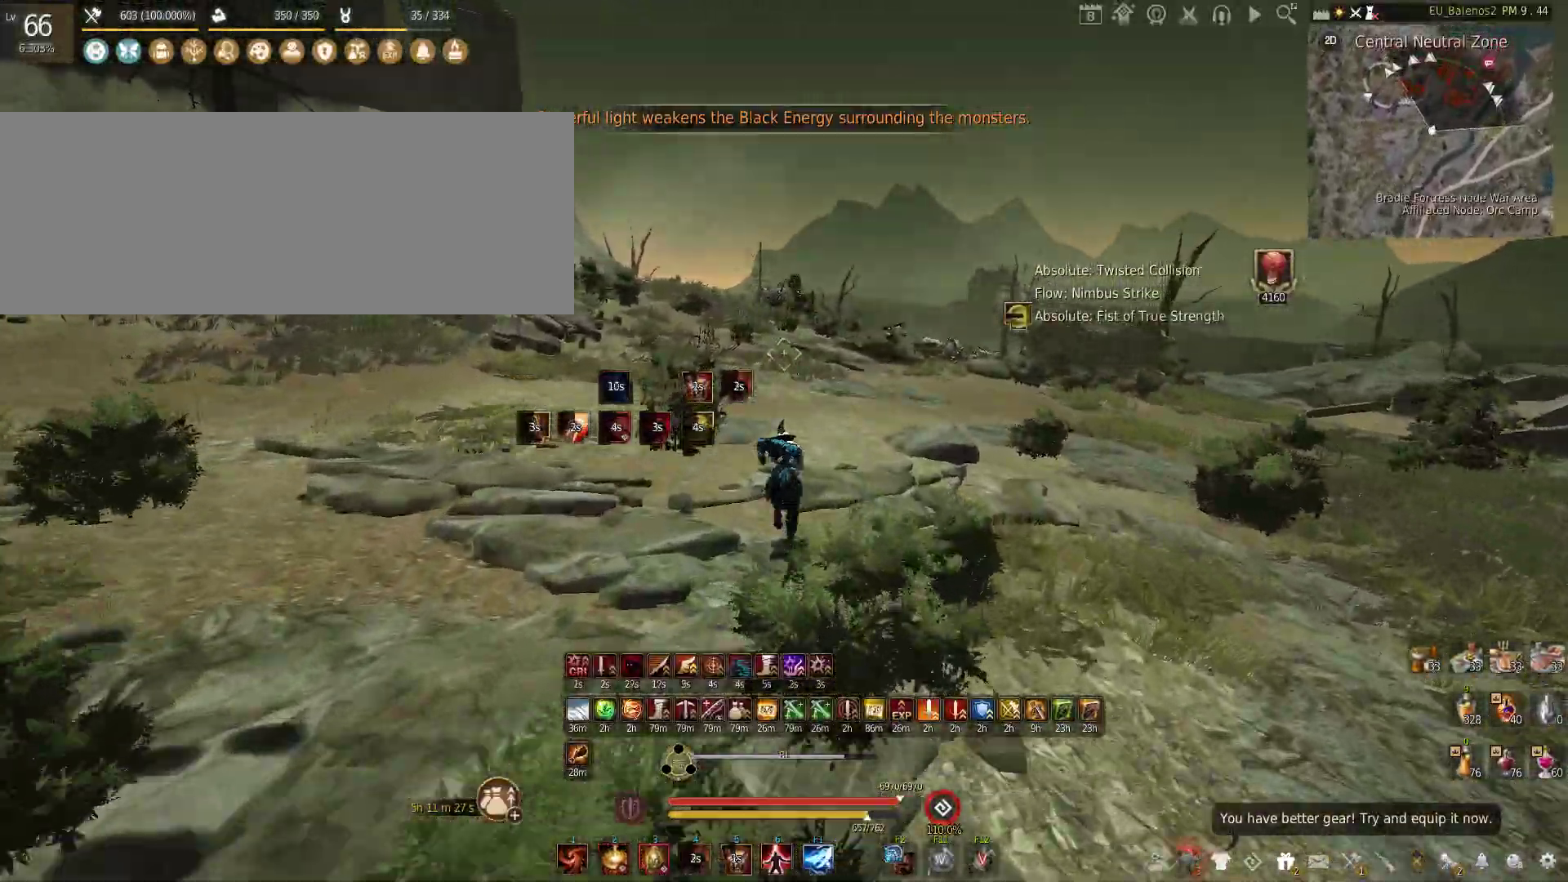
{"keys": ["w"], "mouse": [], "events": []}
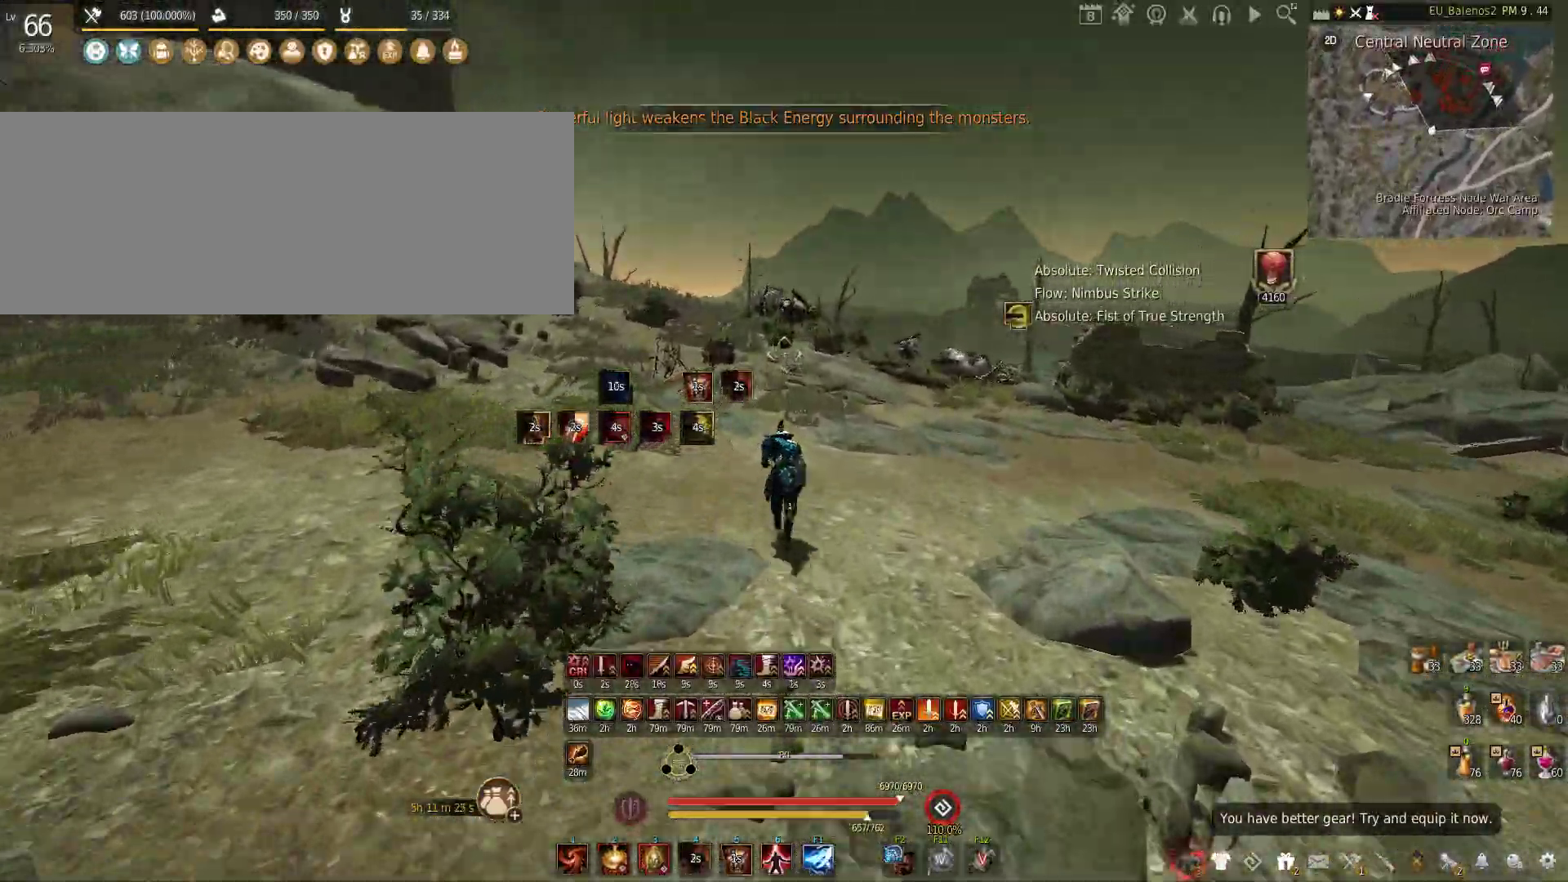
{"keys": ["shift"], "mouse": ["left"], "events": [[283, "w", "up"], [350, "shift", "down"], [383, "mouse_left", "down"]]}
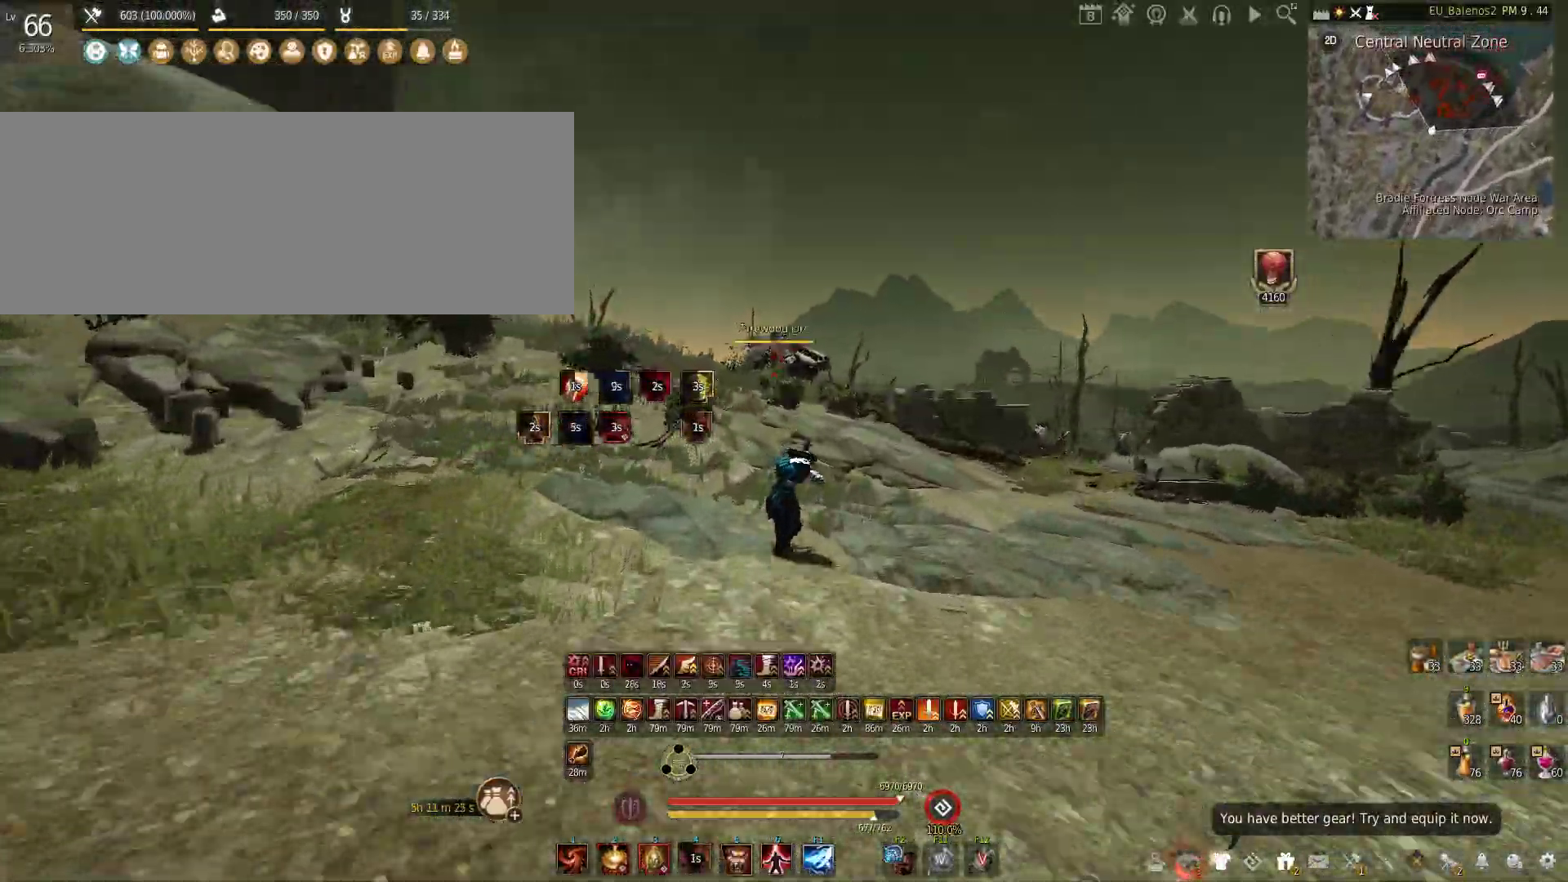
{"keys": ["c", "w"], "mouse": [], "events": [[67, "shift", "up"], [83, "mouse_left", "up"], [100, "w", "down"], [183, "f", "down"], [400, "f", "up"], [500, "c", "down"]]}
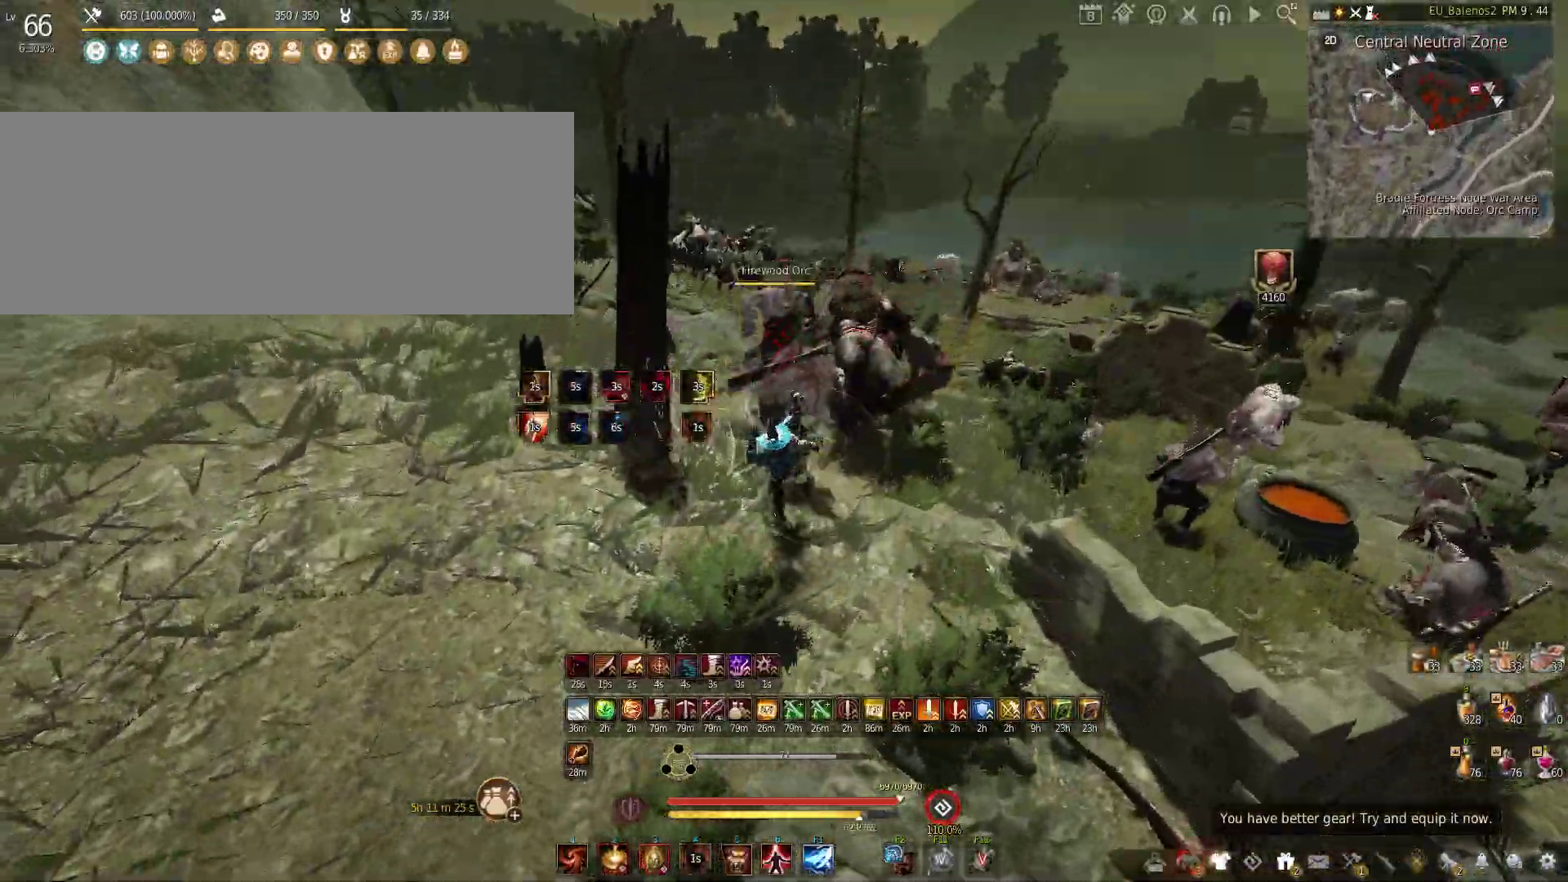
{"keys": ["a", "s"], "mouse": ["left"], "events": [[300, "a", "down"], [317, "c", "up"], [350, "w", "up"], [450, "mouse_left", "down"], [467, "s", "down"]]}
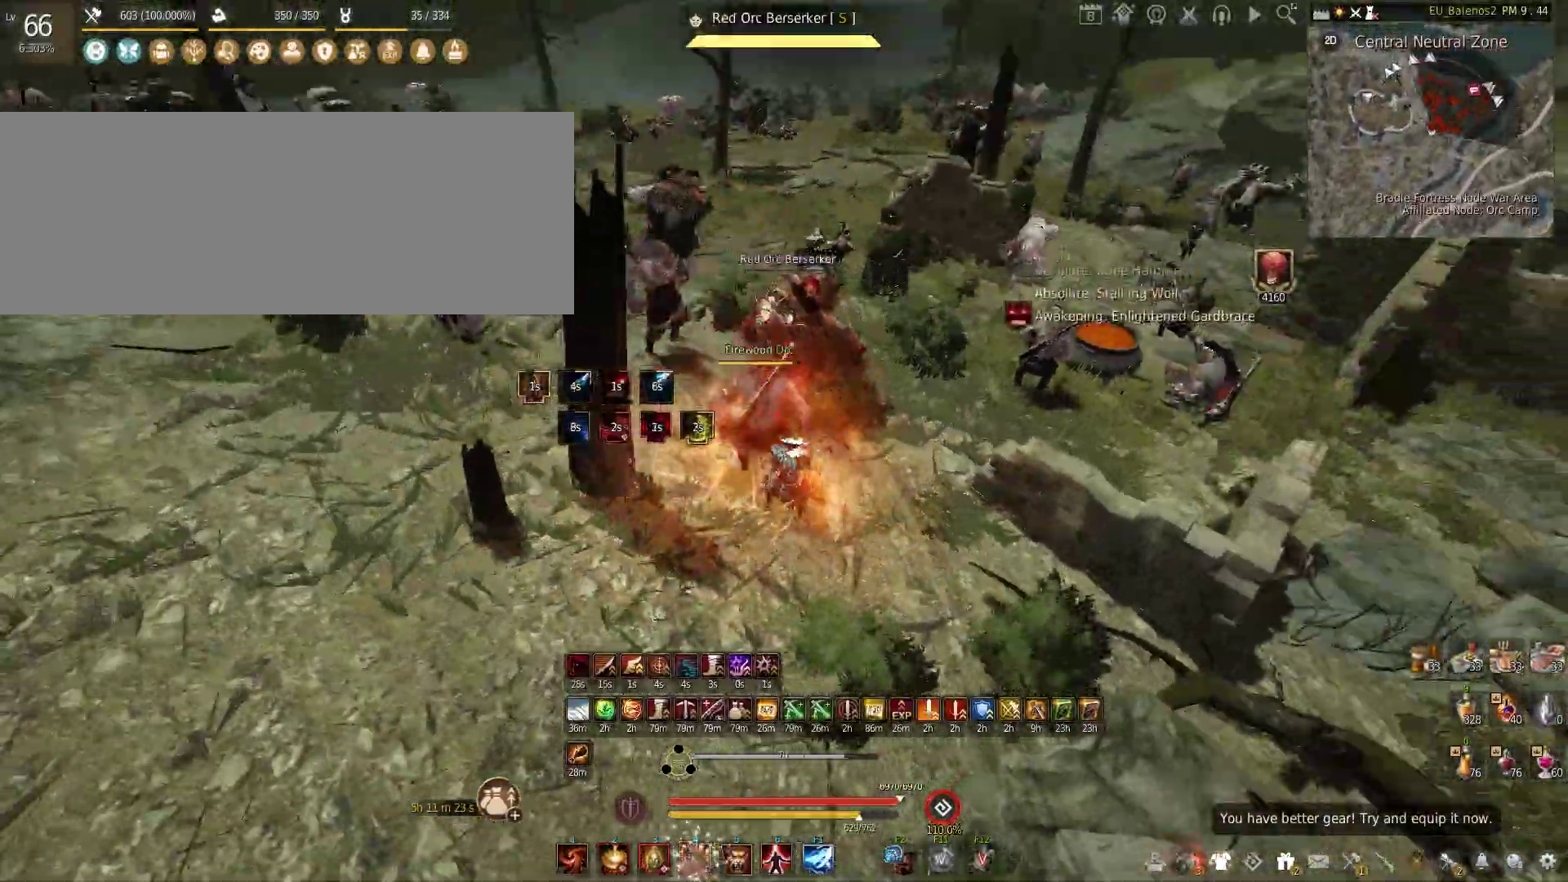
{"keys": ["s"], "mouse": ["left"], "events": [[117, "a", "up"]]}
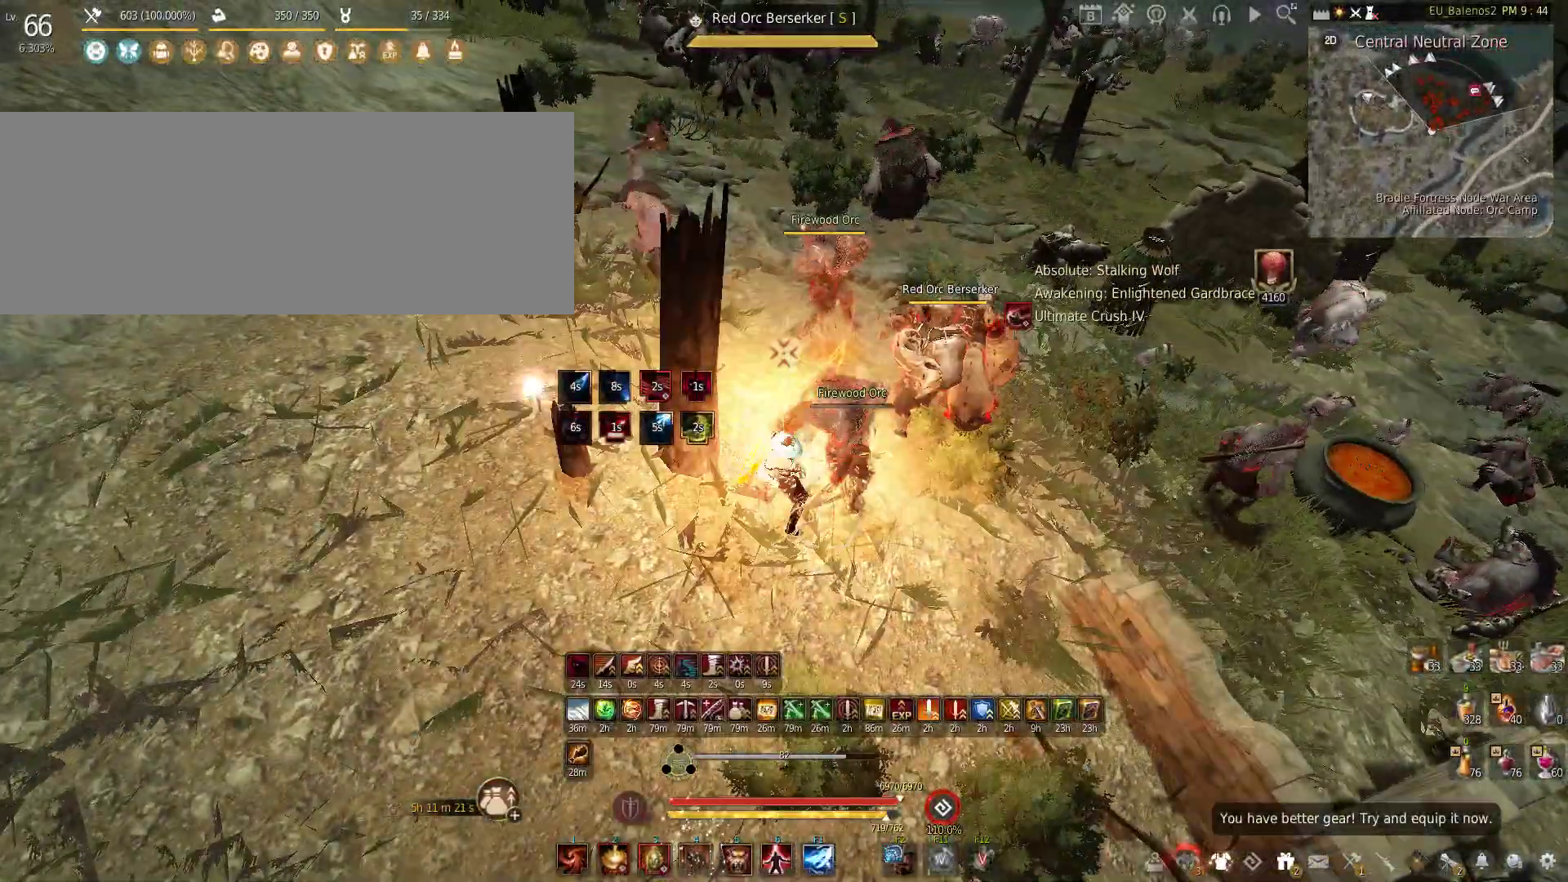
{"keys": [], "mouse": ["left"], "events": [[83, "s", "up"]]}
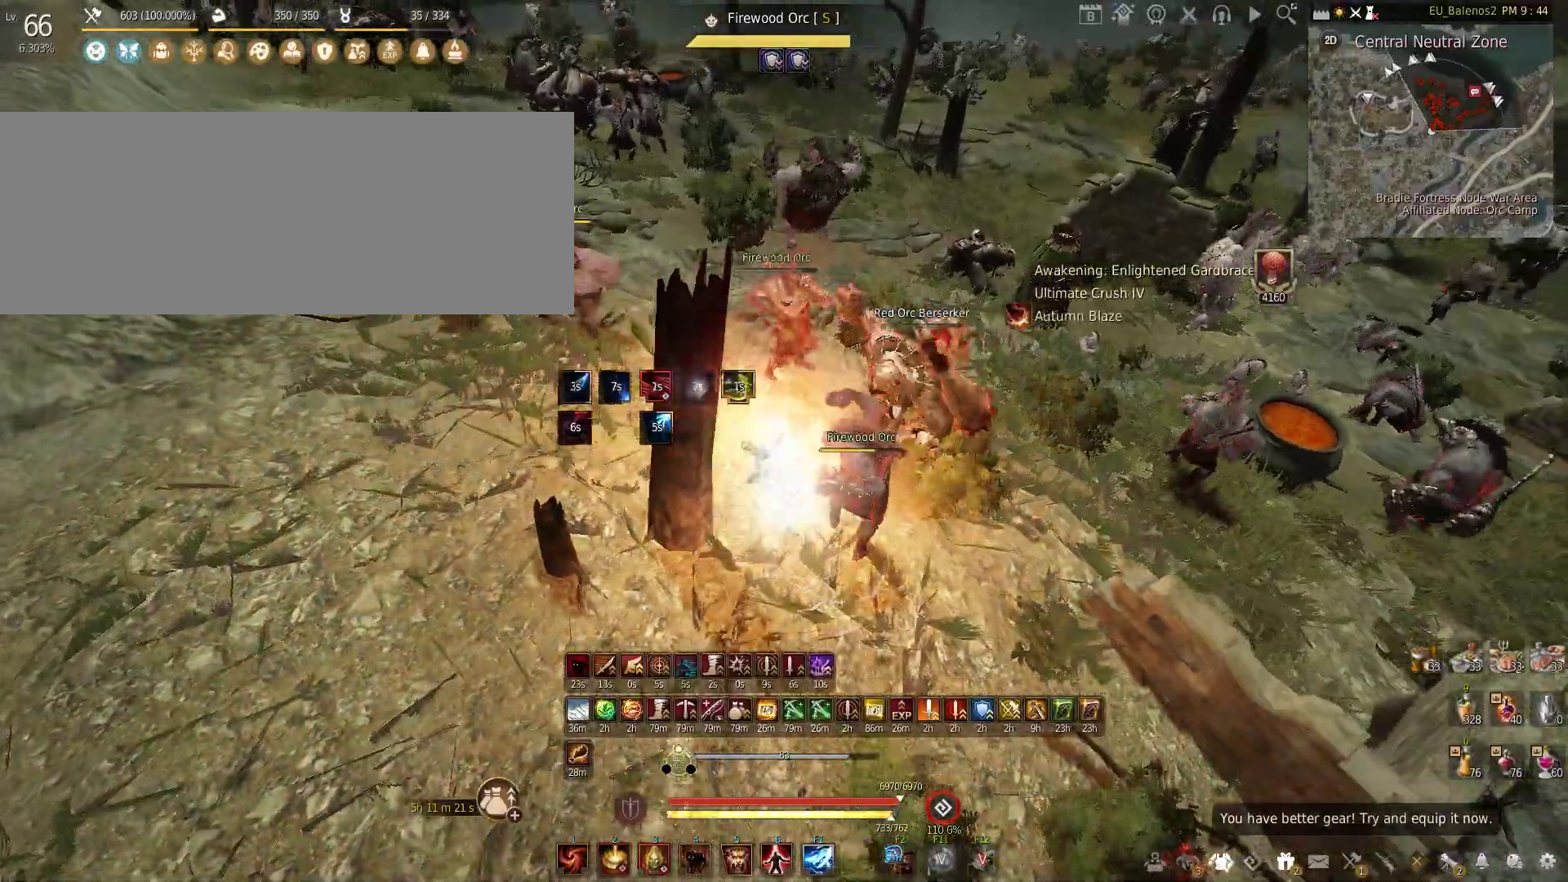
{"keys": ["shift"], "mouse": ["left"], "events": [[367, "mouse_left", "up"], [367, "shift", "down"], [417, "mouse_left", "down"]]}
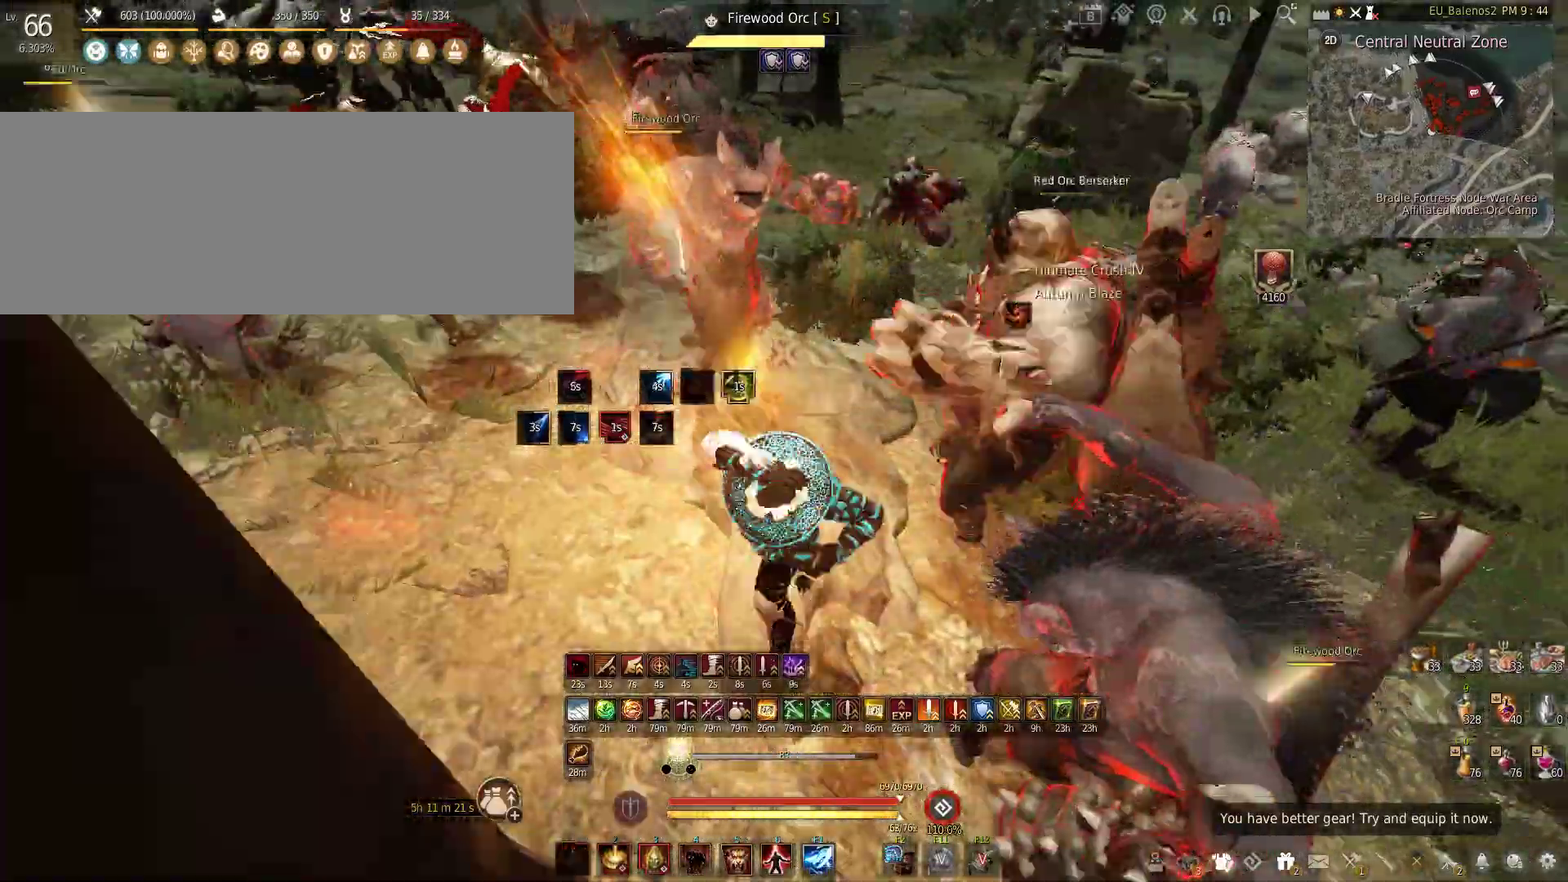
{"keys": ["f", "s"], "mouse": [], "events": [[250, "shift", "up"], [300, "s", "down"], [367, "mouse_left", "up"], [400, "f", "down"]]}
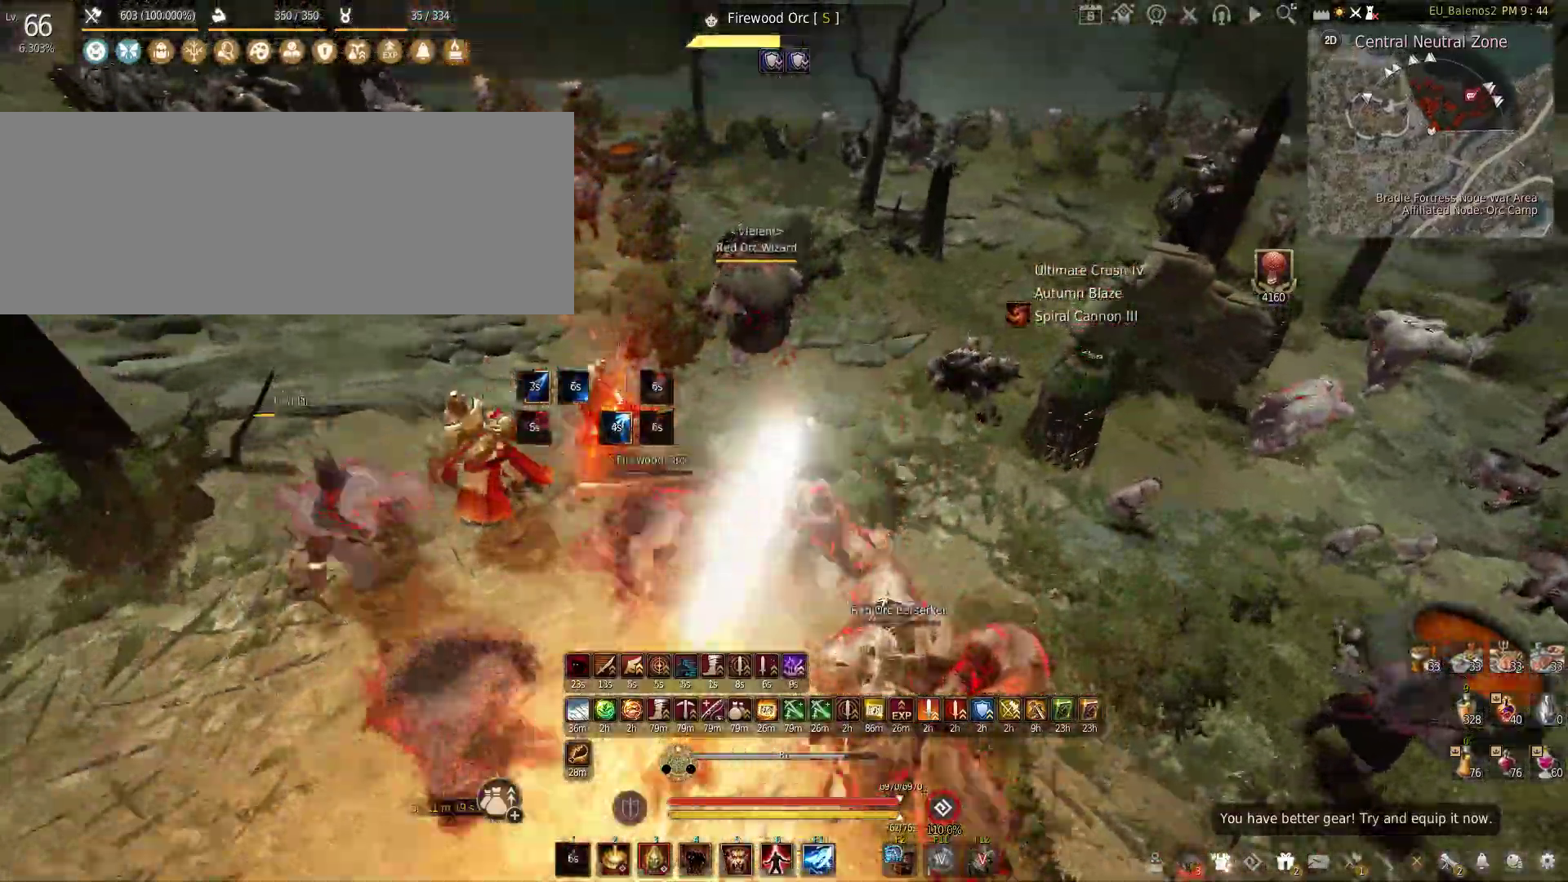
{"keys": ["f", "s"], "mouse": [], "events": []}
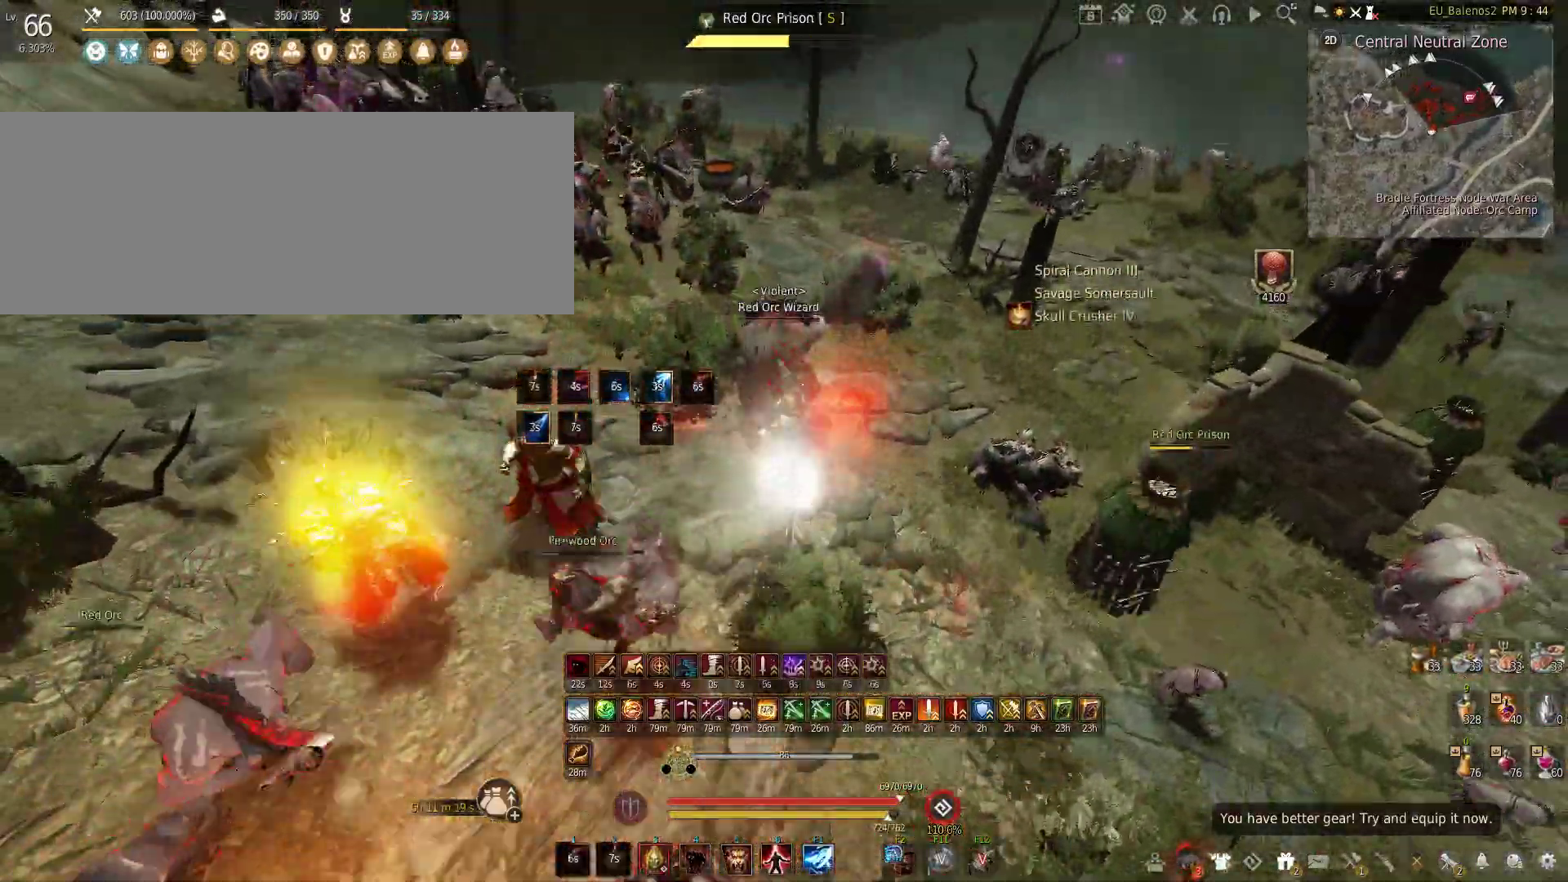
{"keys": ["f"], "mouse": [], "events": [[217, "s", "up"]]}
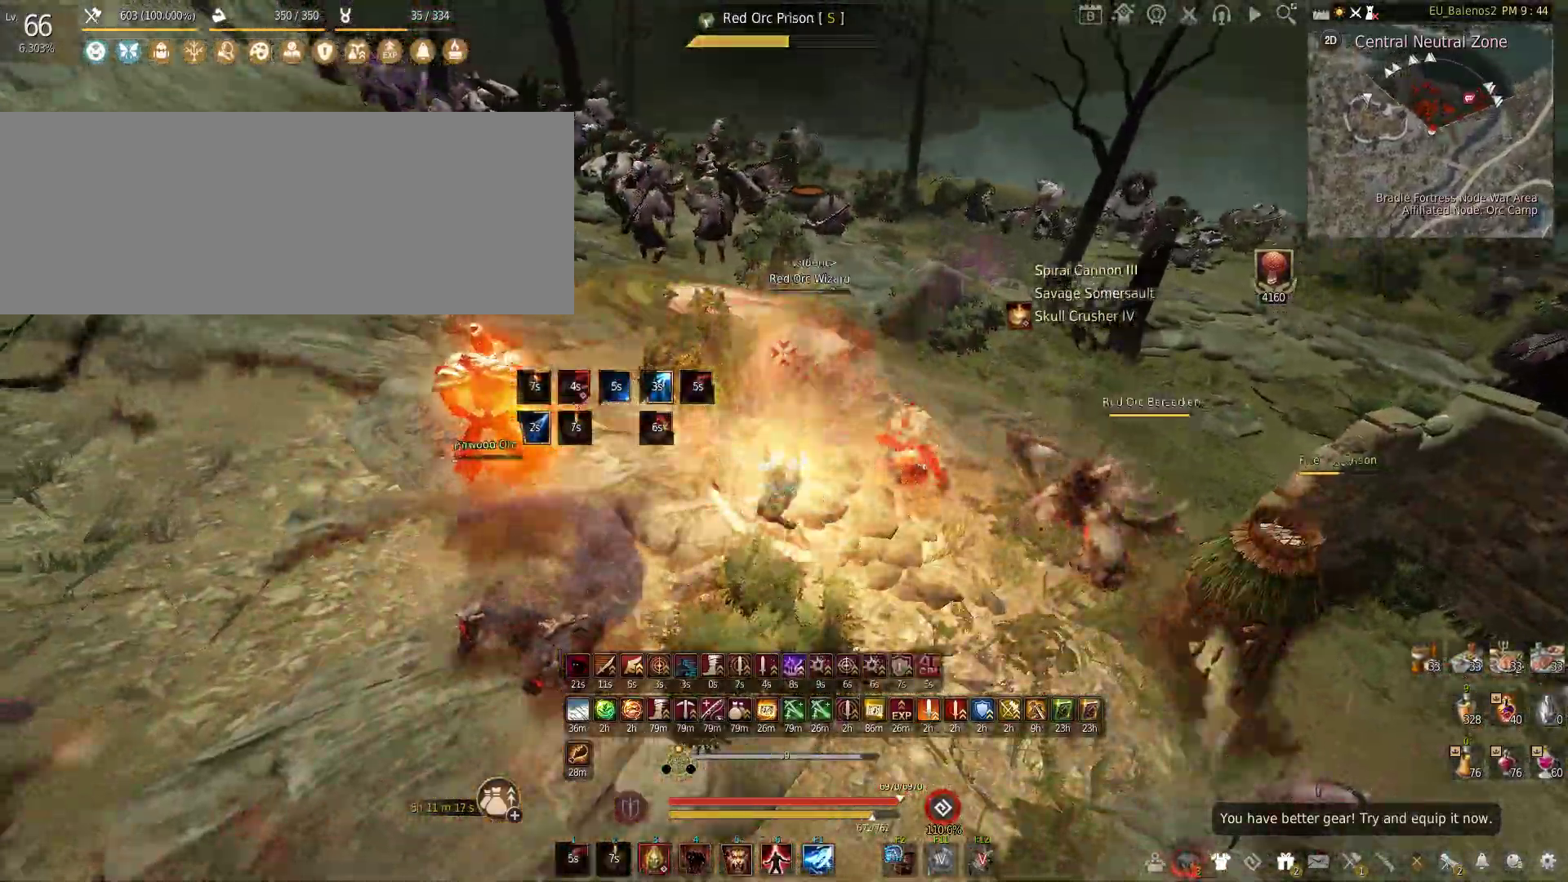
{"keys": [], "mouse": [], "events": [[100, "f", "up"]]}
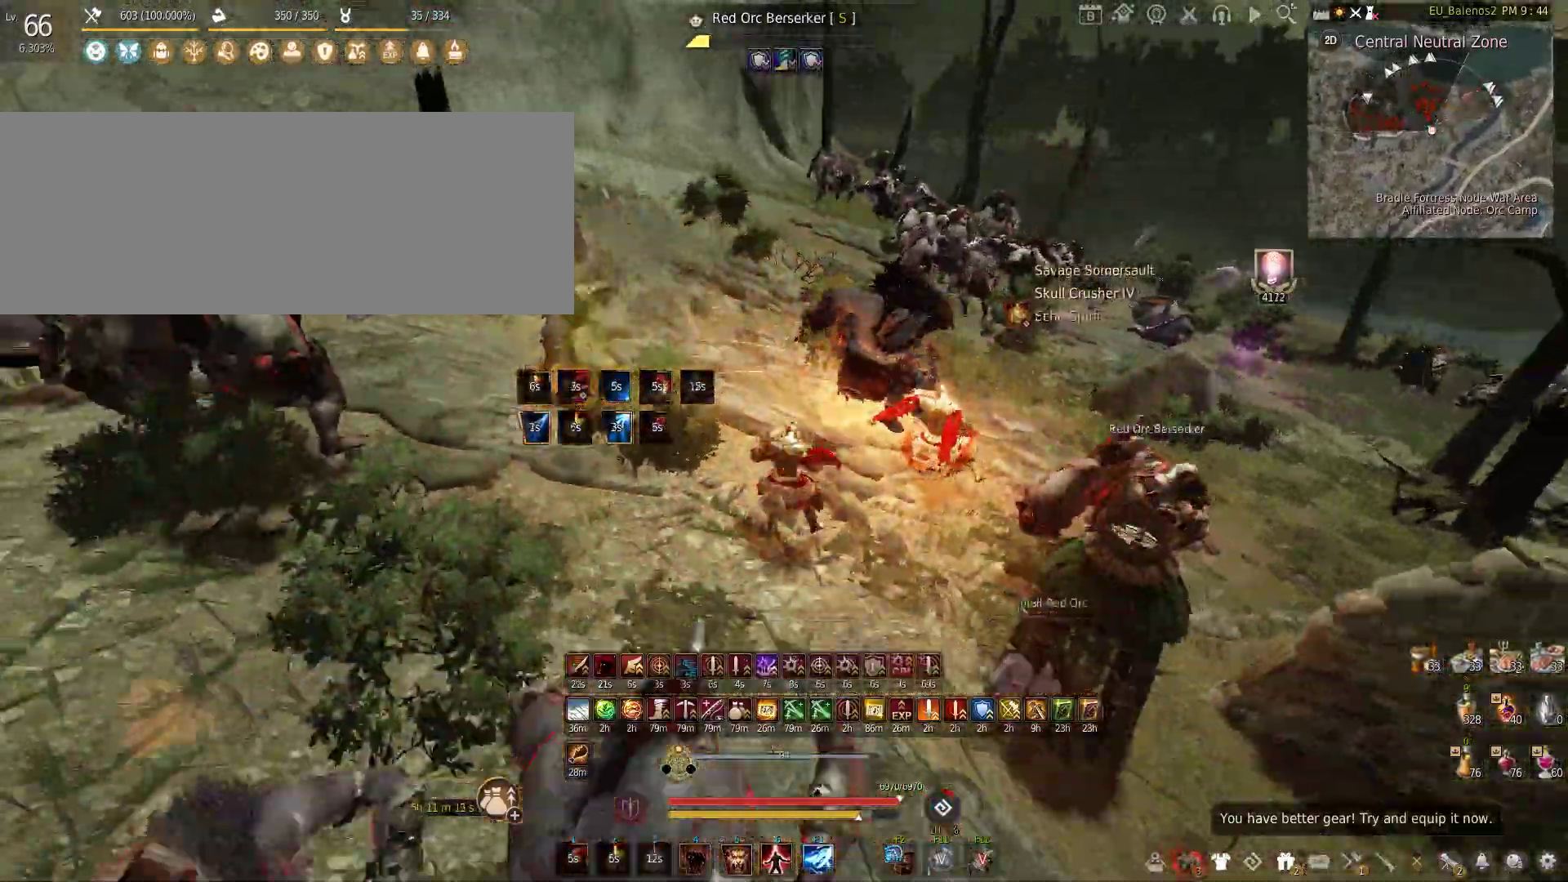
{"keys": [], "mouse": [], "events": []}